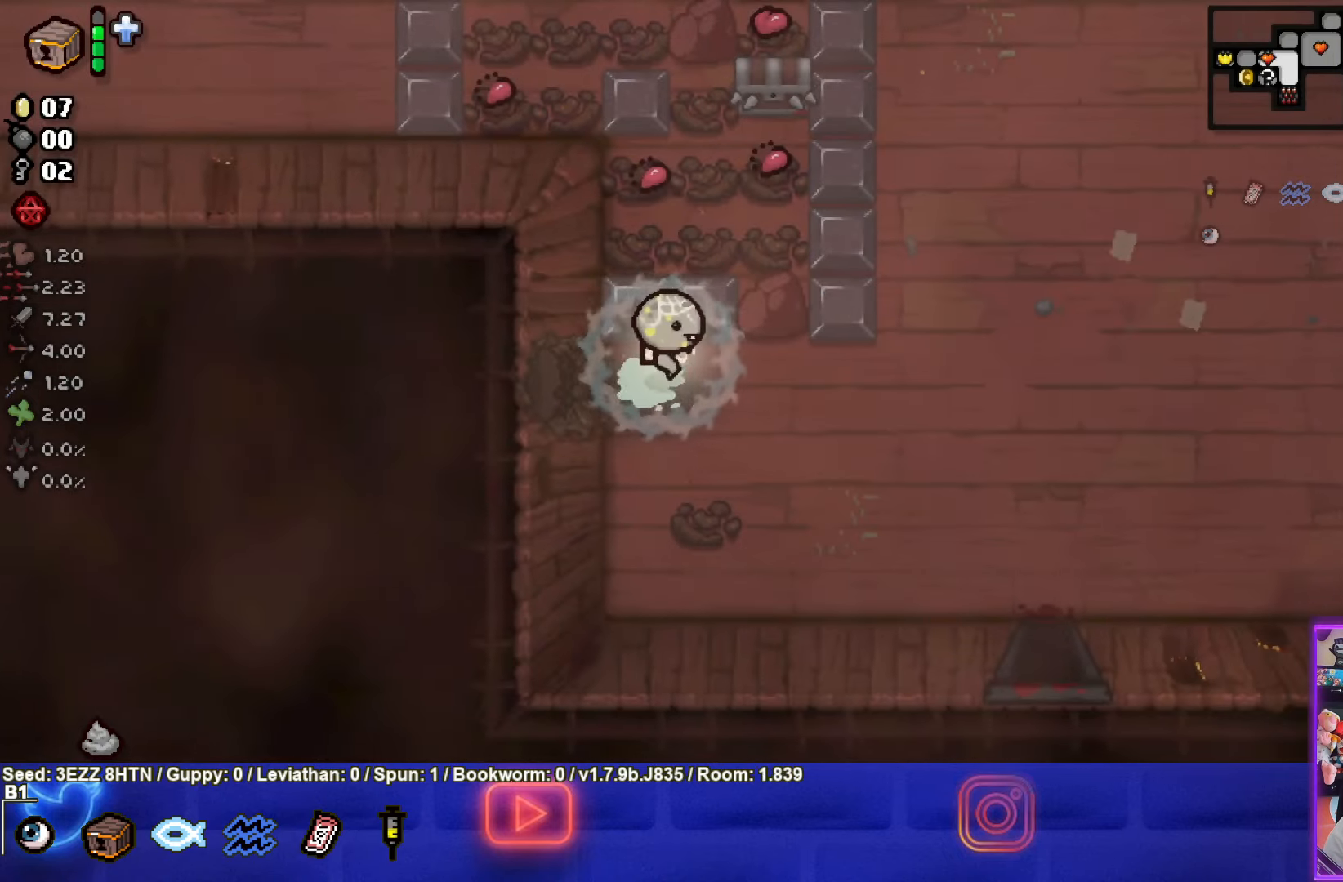
Gameplay with a controller (PlayStation layout); each line is a JSON object with the inputs held at the frame after it. "events" lists button and stick changes between this image and that frame as [ms after this image, input, new state], when the widget could be followed in between.
{"buttons": [], "left_stick": "right", "right_stick": "center", "events": []}
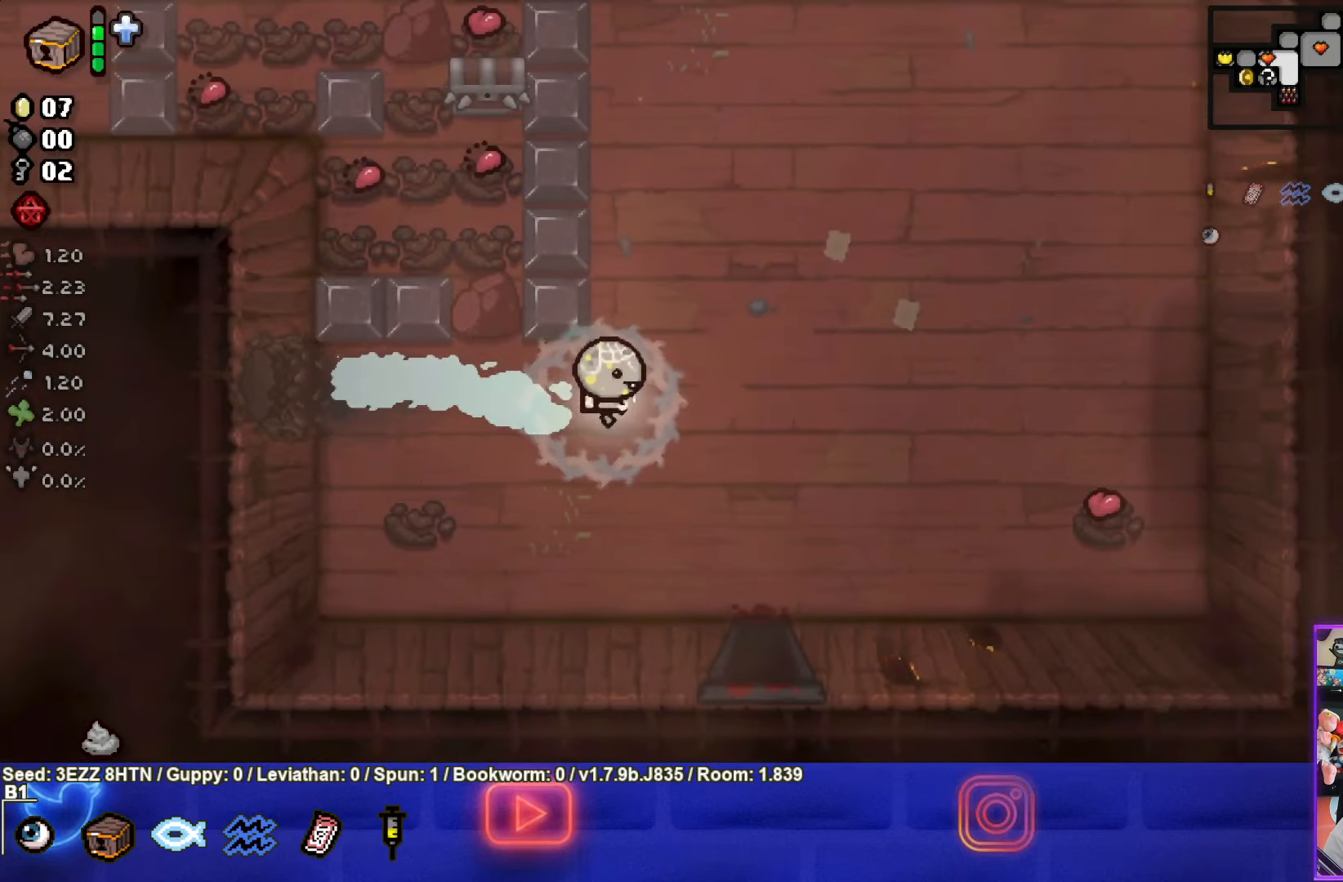
{"buttons": [], "left_stick": "right", "right_stick": "center", "events": []}
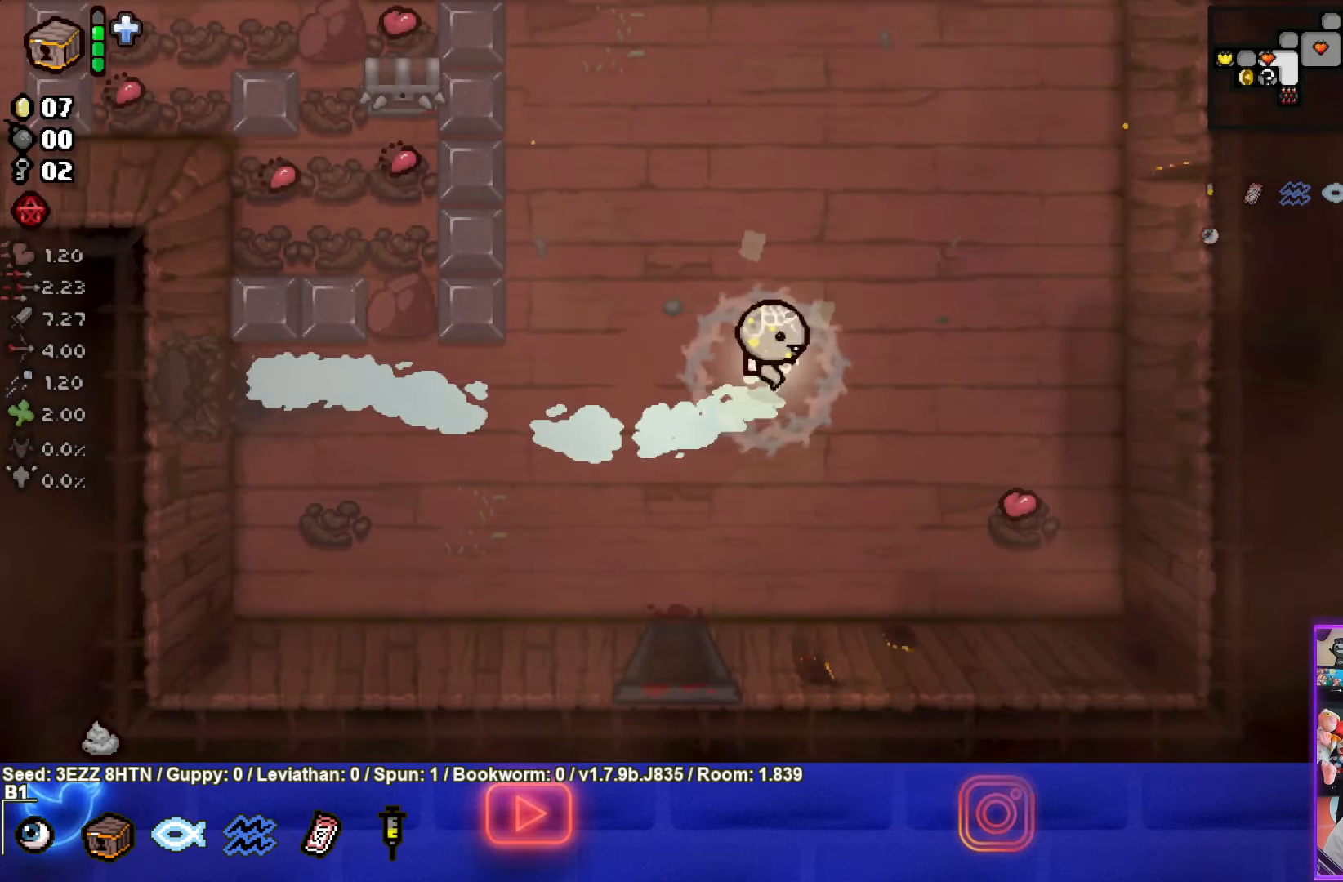
{"buttons": [], "left_stick": "right", "right_stick": "center", "events": []}
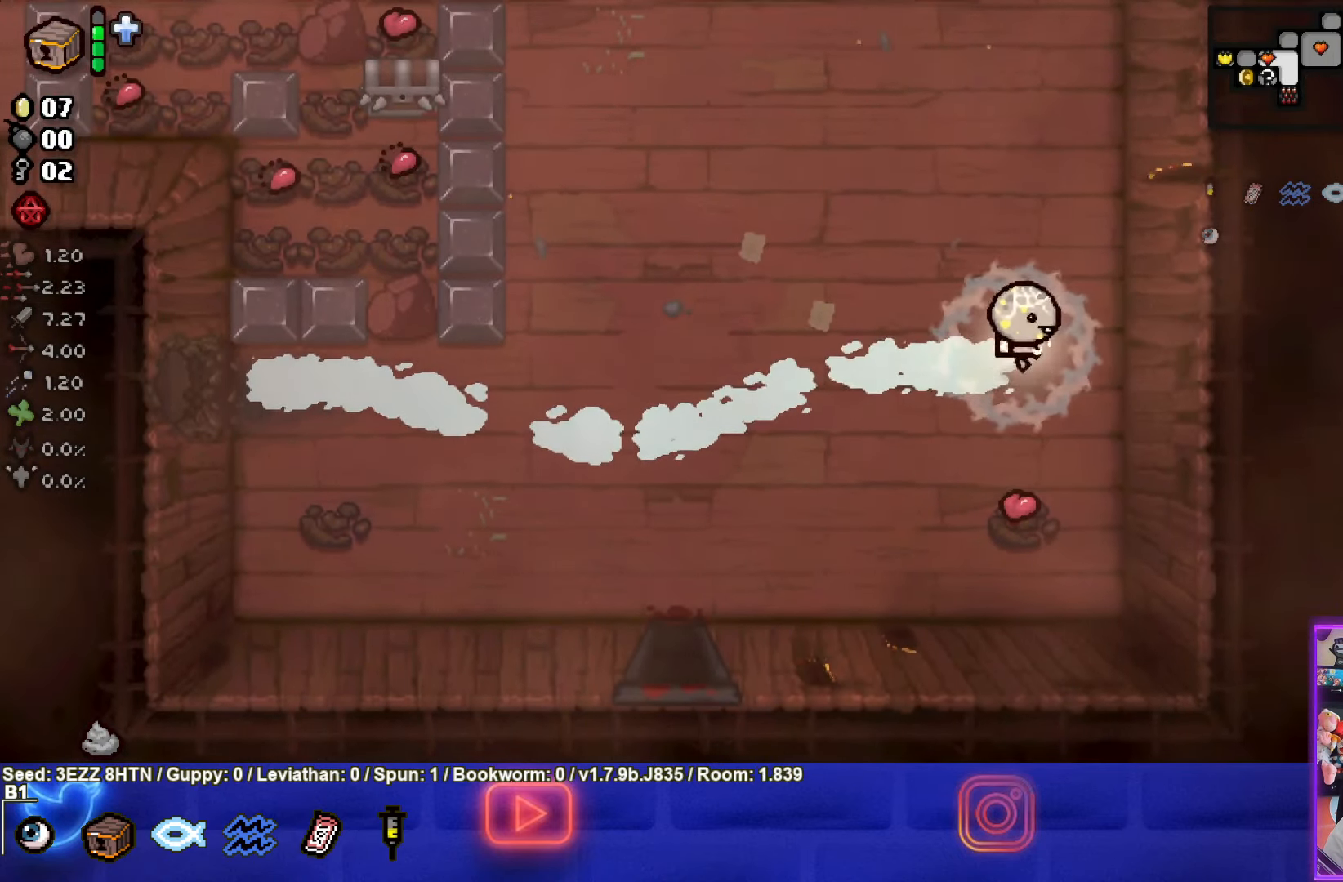
{"buttons": [], "left_stick": "up", "right_stick": "center", "events": [[16, "left_stick", "up"], [316, "CIRCLE", "down"], [466, "CIRCLE", "up"]]}
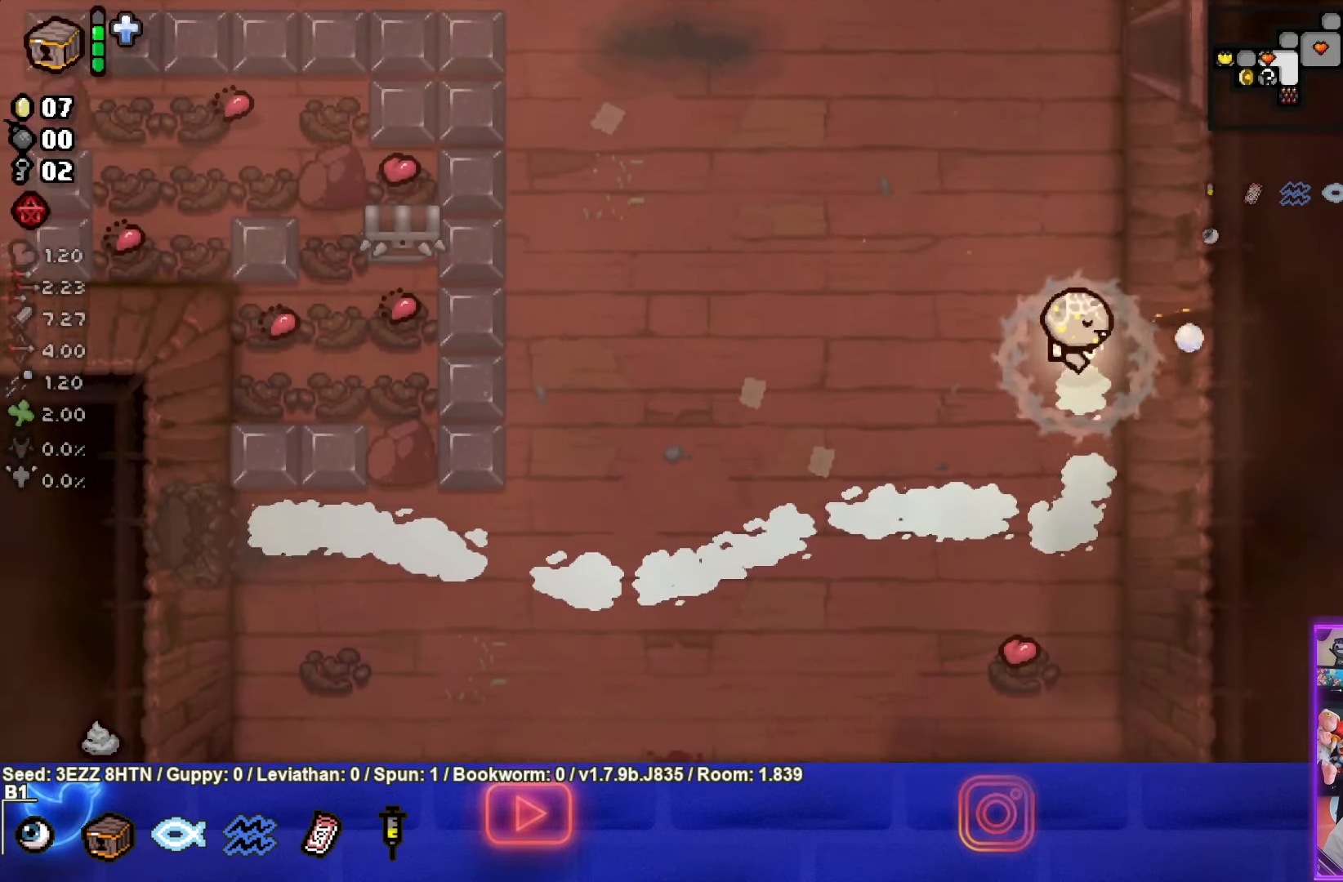
{"buttons": [], "left_stick": "up-right", "right_stick": "center", "events": [[166, "CIRCLE", "down"], [316, "CIRCLE", "up"], [500, "left_stick", "up-right"]]}
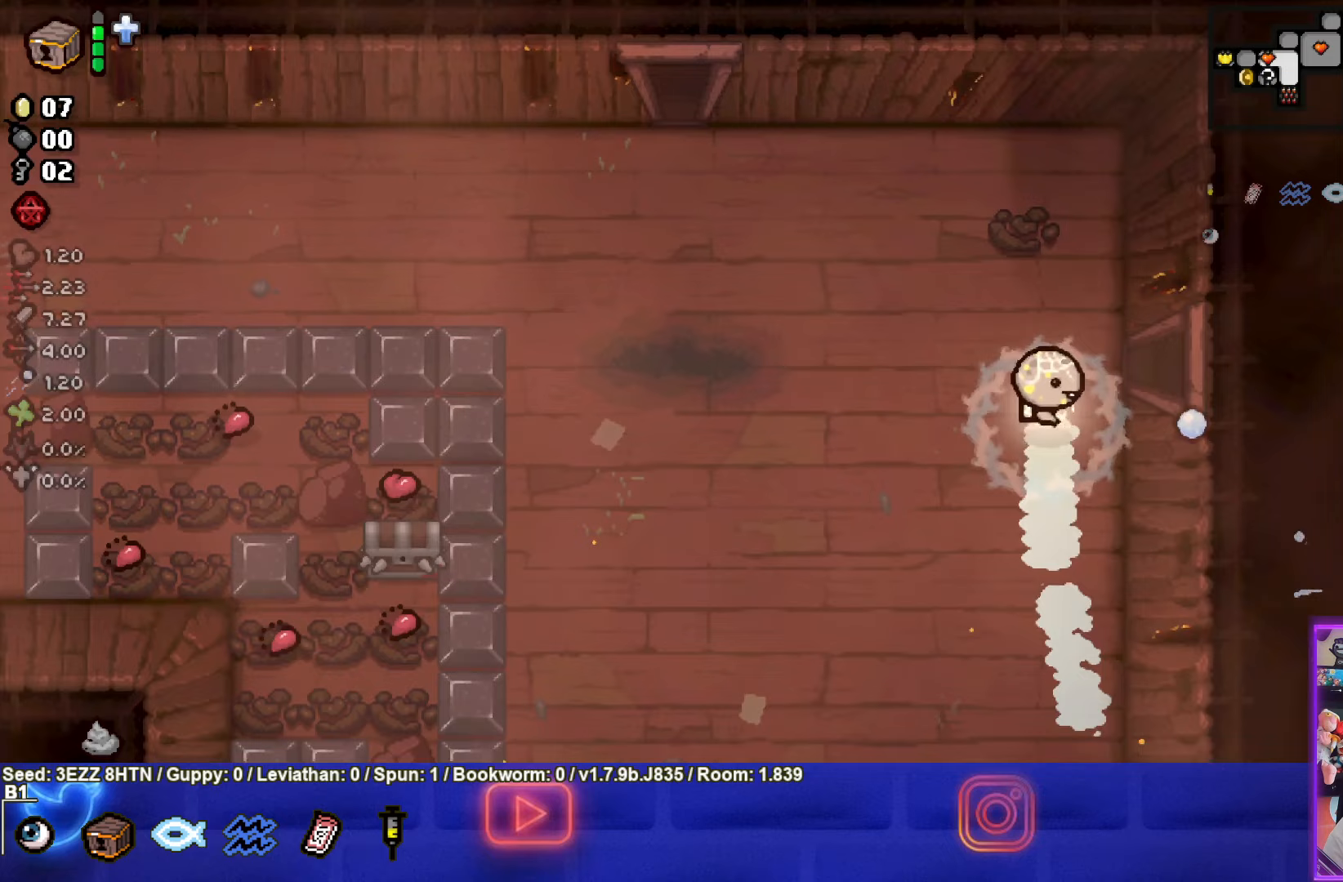
{"buttons": [], "left_stick": "right", "right_stick": "center", "events": [[250, "left_stick", "right"]]}
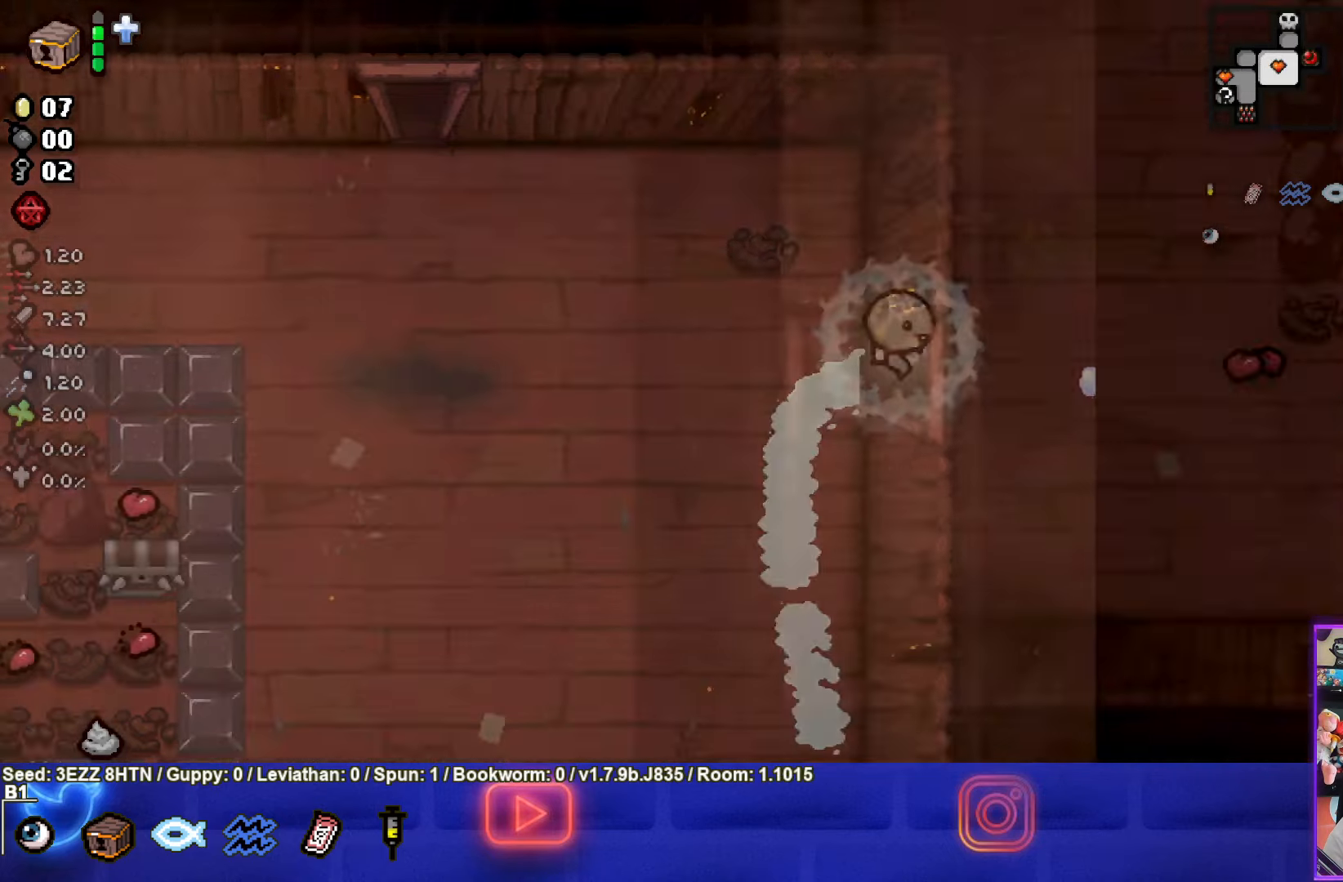
{"buttons": [], "left_stick": "up-right", "right_stick": "center", "events": [[233, "CIRCLE", "down"], [367, "CIRCLE", "up"], [467, "left_stick", "up-right"]]}
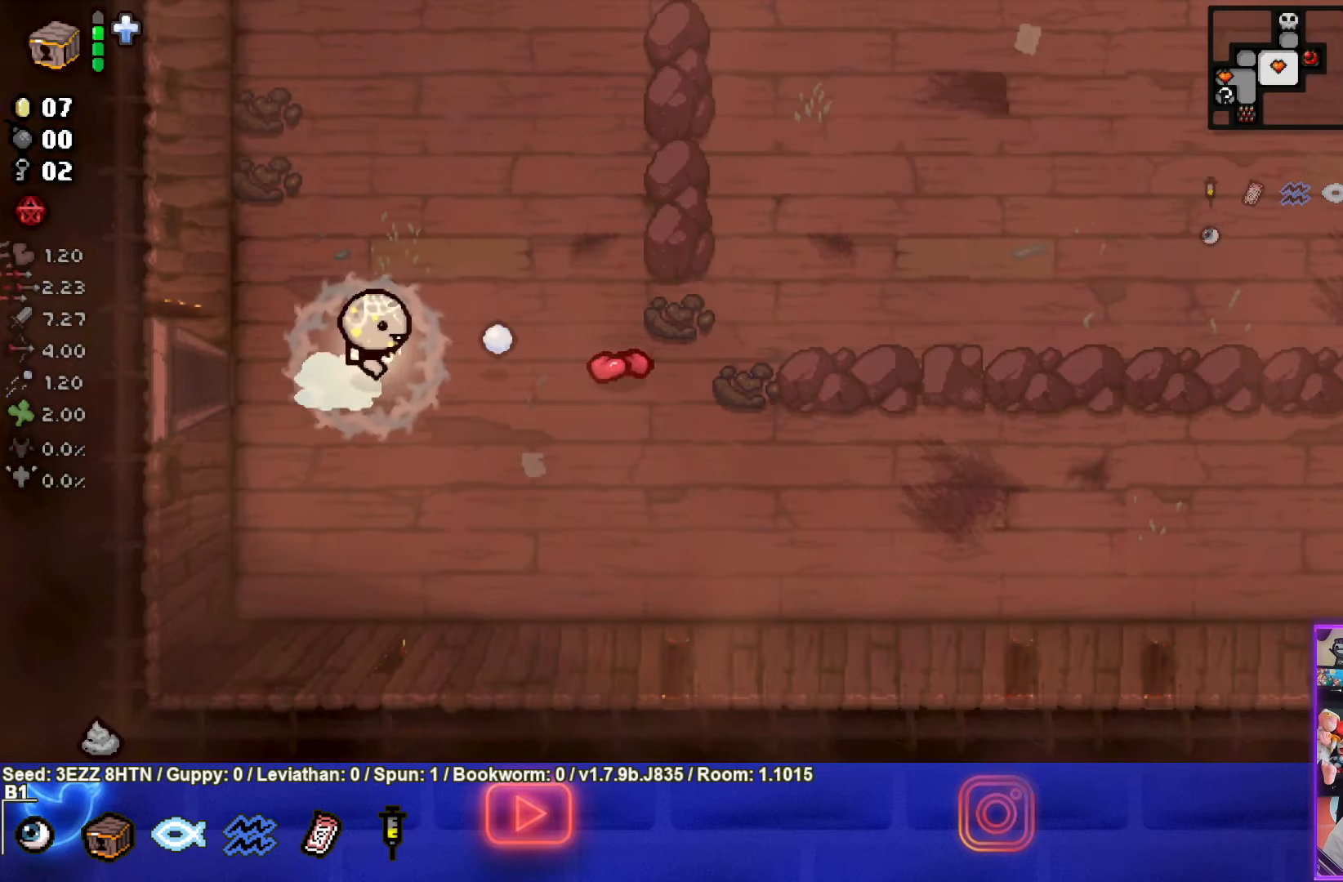
{"buttons": [], "left_stick": "up-right", "right_stick": "center", "events": [[17, "CIRCLE", "down"], [117, "CIRCLE", "up"], [233, "CIRCLE", "down"], [333, "CIRCLE", "up"]]}
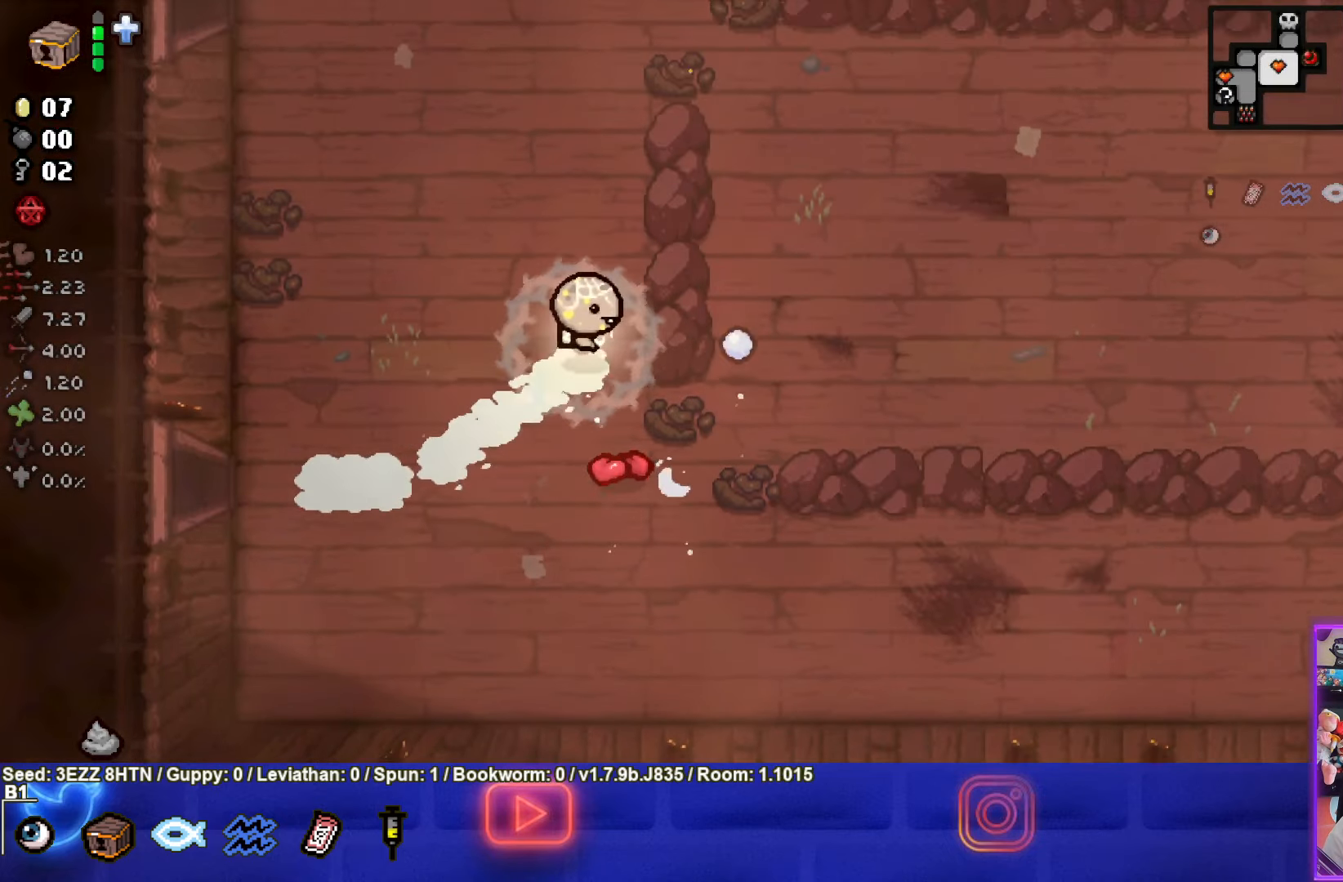
{"buttons": [], "left_stick": "up-right", "right_stick": "center", "events": [[67, "CIRCLE", "down"], [150, "CIRCLE", "up"]]}
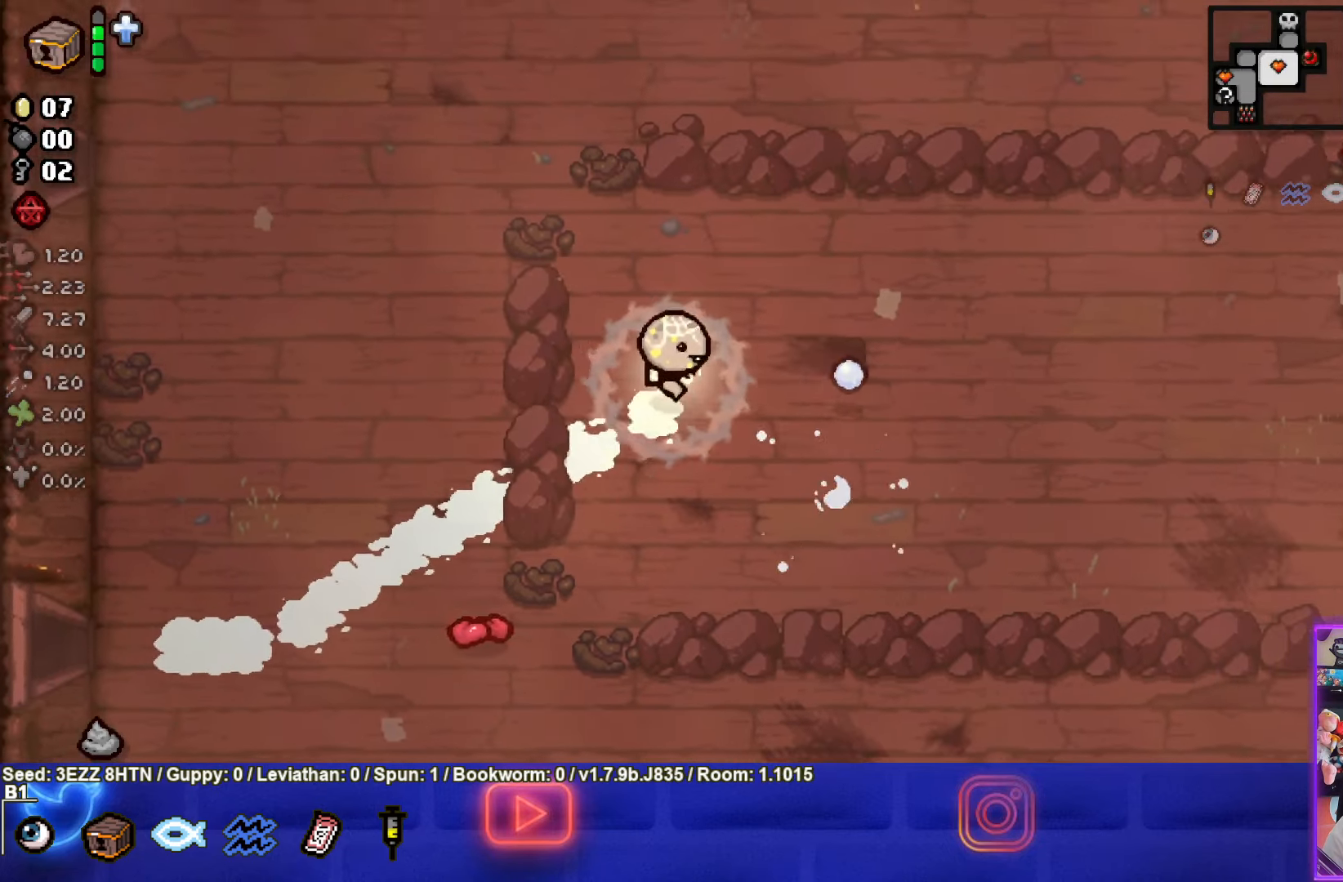
{"buttons": [], "left_stick": "up-right", "right_stick": "center", "events": [[133, "TRIANGLE", "down"], [233, "TRIANGLE", "up"]]}
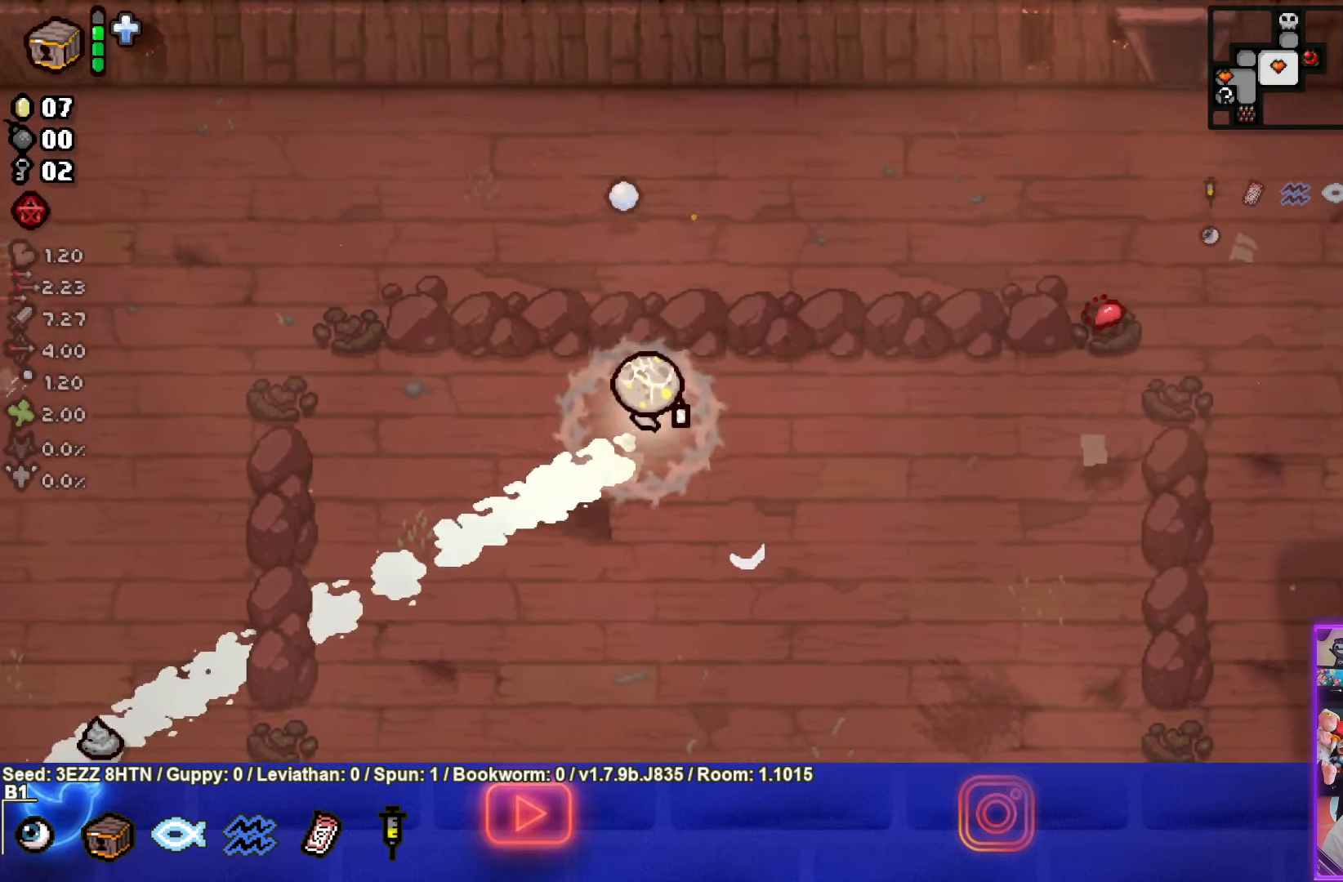
{"buttons": ["CIRCLE"], "left_stick": "up-right", "right_stick": "center", "events": [[17, "TRIANGLE", "down"], [133, "TRIANGLE", "up"], [500, "CIRCLE", "down"]]}
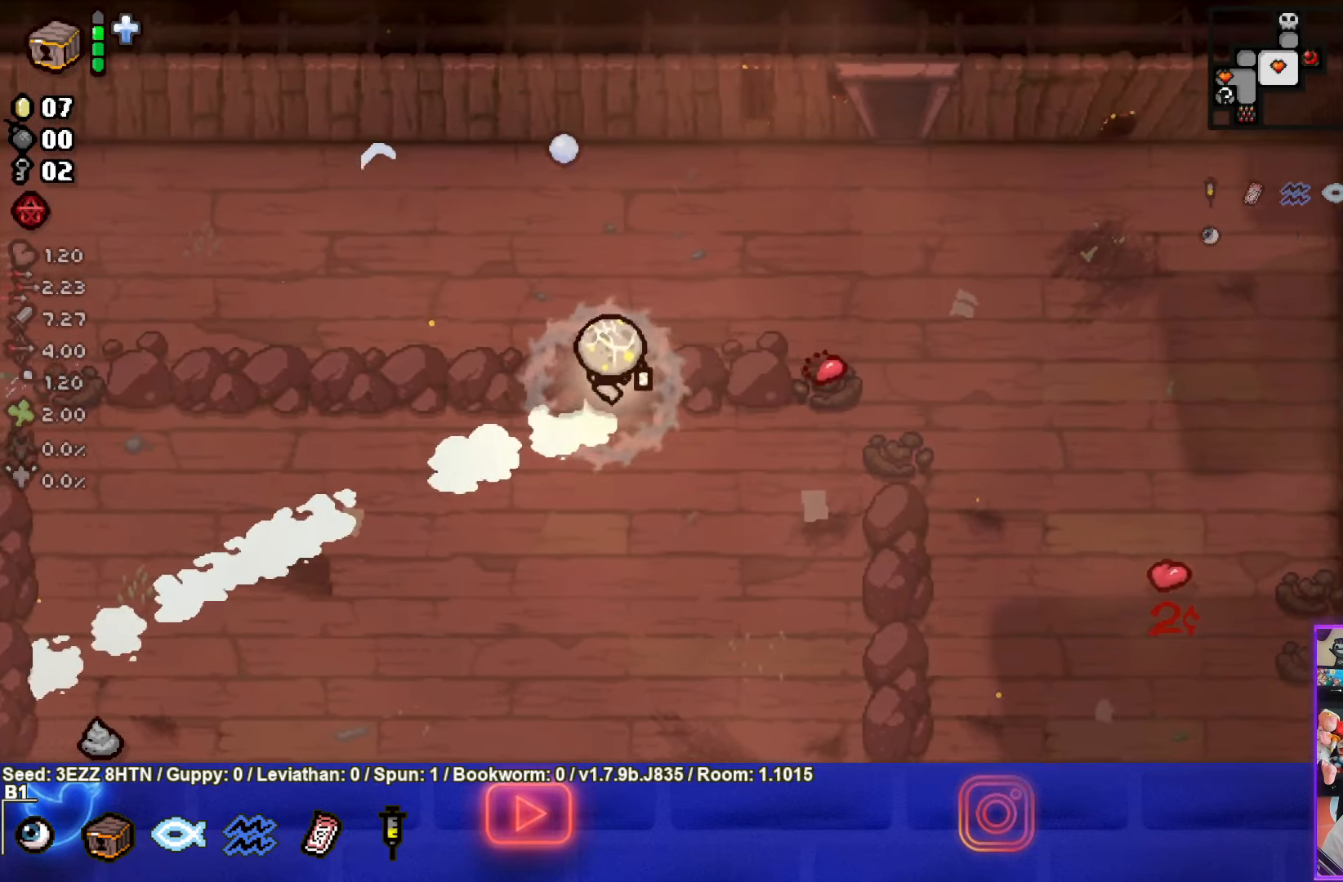
{"buttons": [], "left_stick": "up-right", "right_stick": "center", "events": [[133, "CIRCLE", "up"]]}
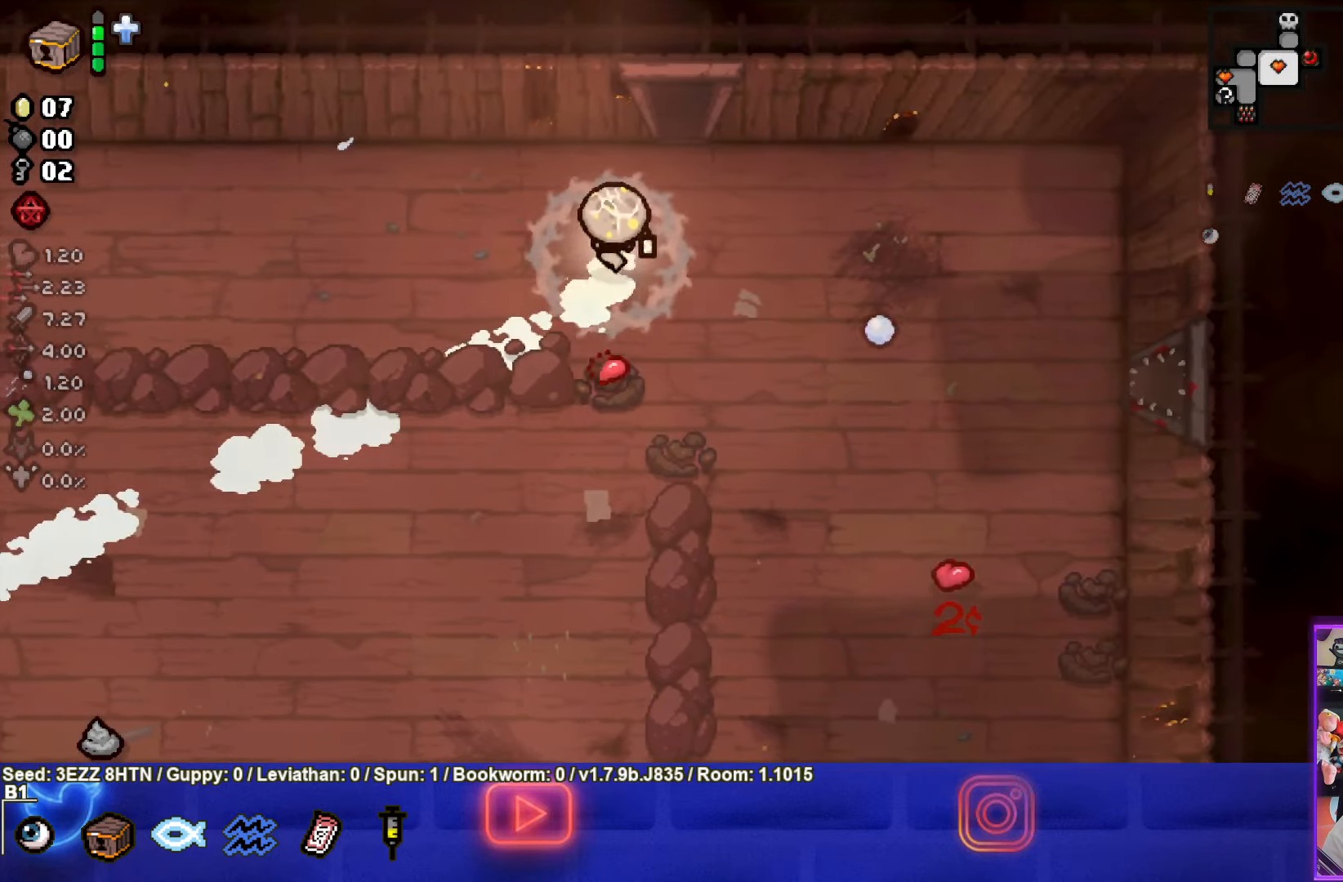
{"buttons": [], "left_stick": "up", "right_stick": "center", "events": [[150, "left_stick", "up"]]}
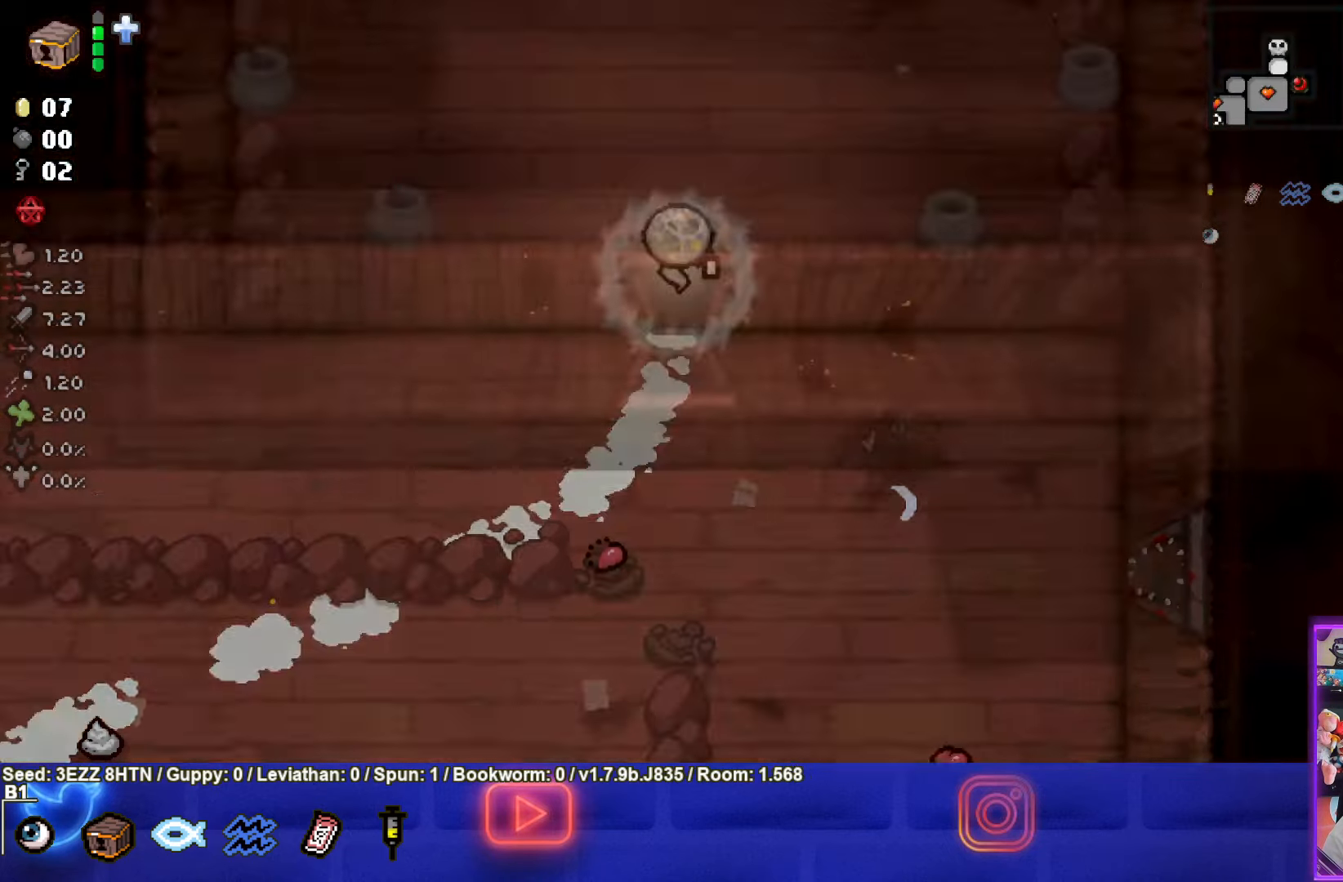
{"buttons": [], "left_stick": "up", "right_stick": "center", "events": [[167, "left_stick", "center"], [317, "left_stick", "up"]]}
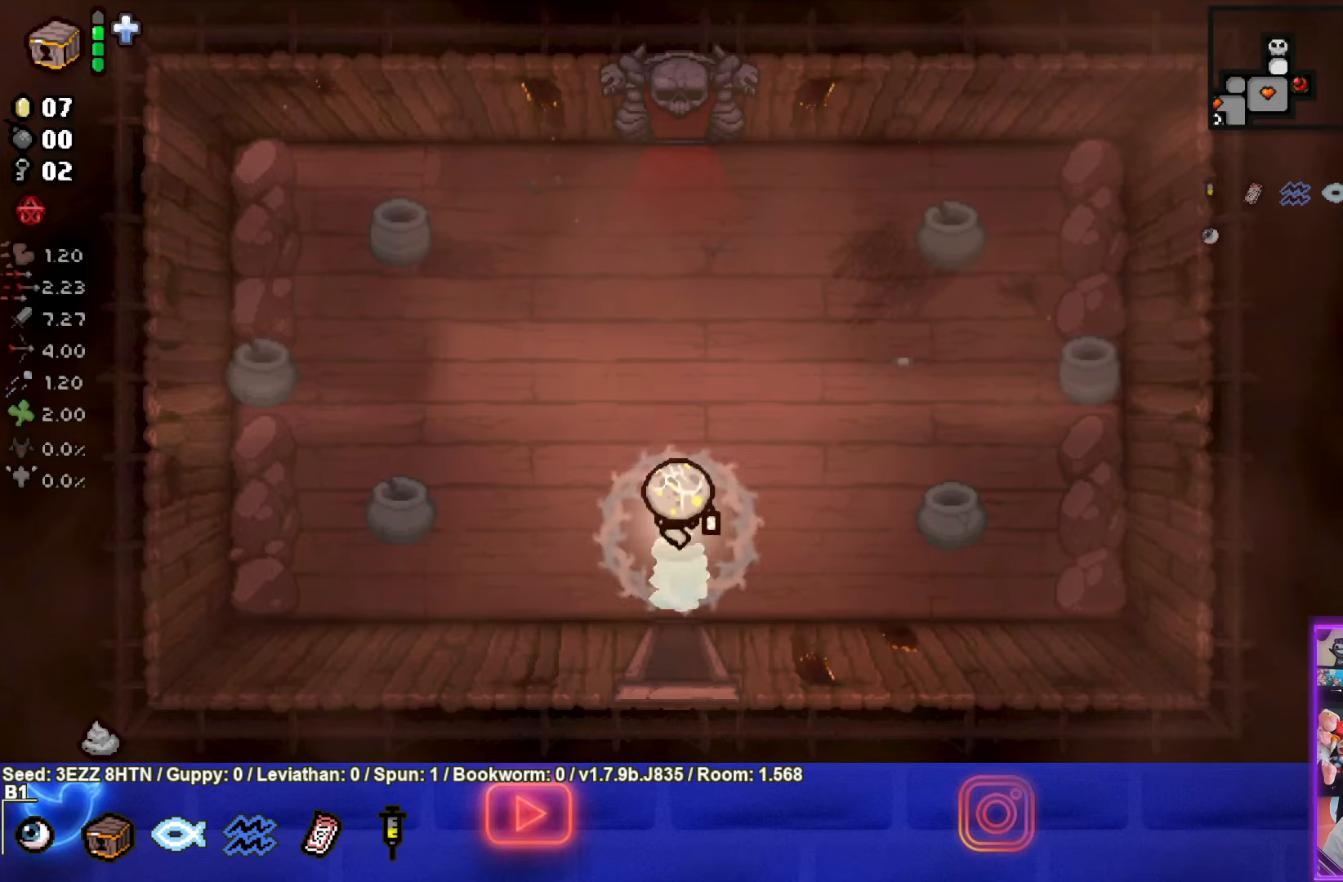
{"buttons": [], "left_stick": "up", "right_stick": "center", "events": []}
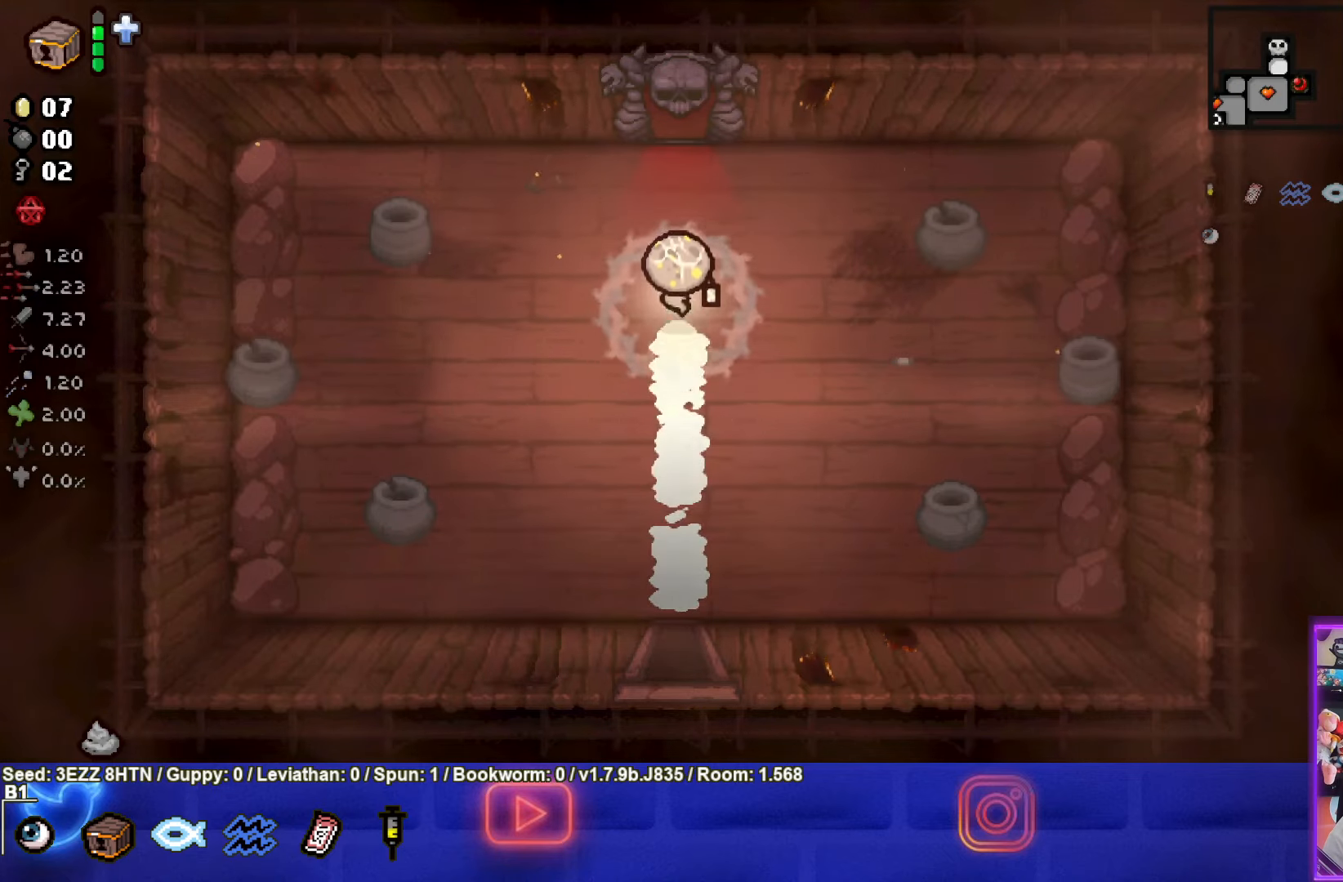
{"buttons": [], "left_stick": "up", "right_stick": "center", "events": []}
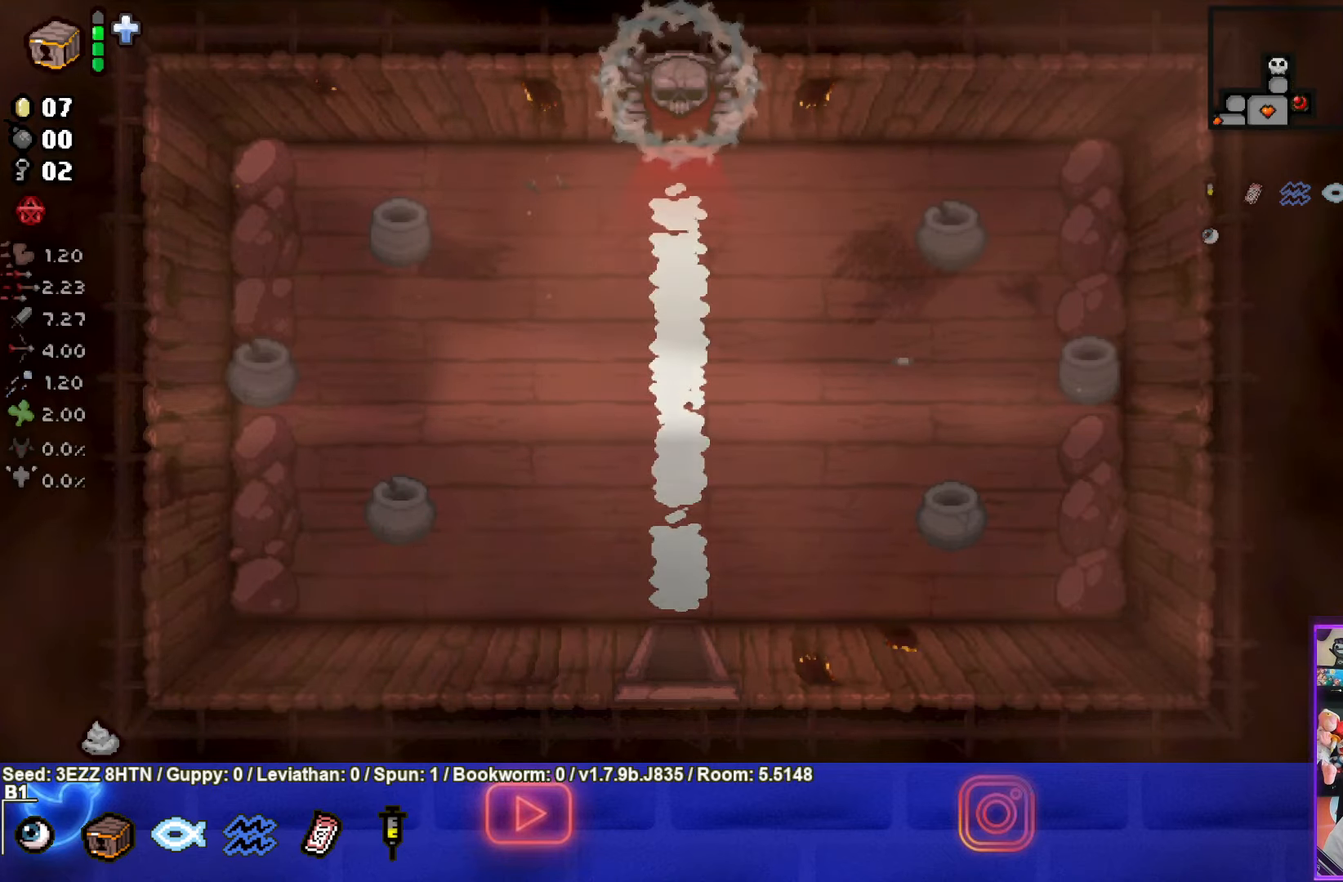
{"buttons": [], "left_stick": "center", "right_stick": "center", "events": [[200, "left_stick", "center"]]}
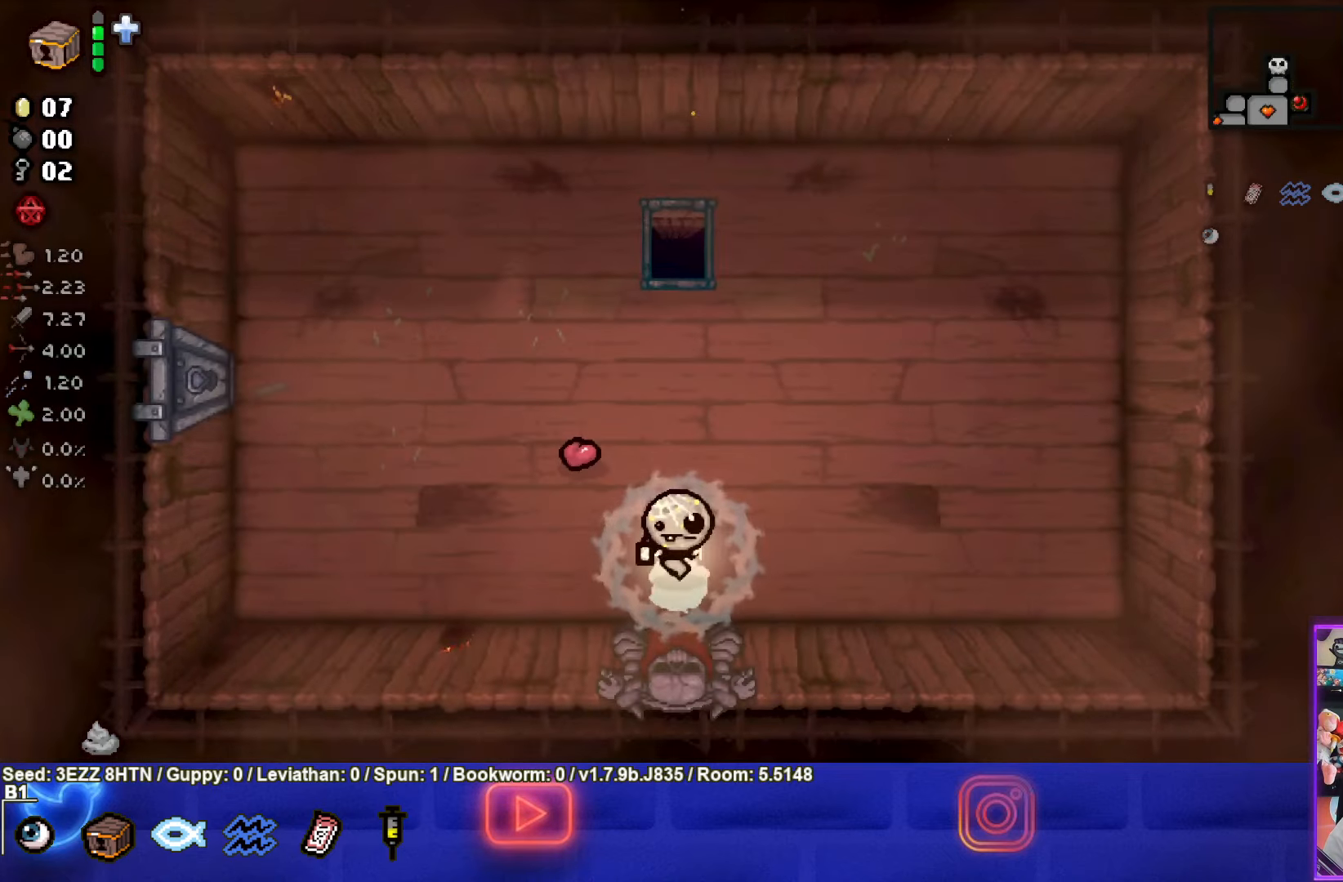
{"buttons": [], "left_stick": "up", "right_stick": "center", "events": [[17, "left_stick", "up-left"], [234, "left_stick", "up"]]}
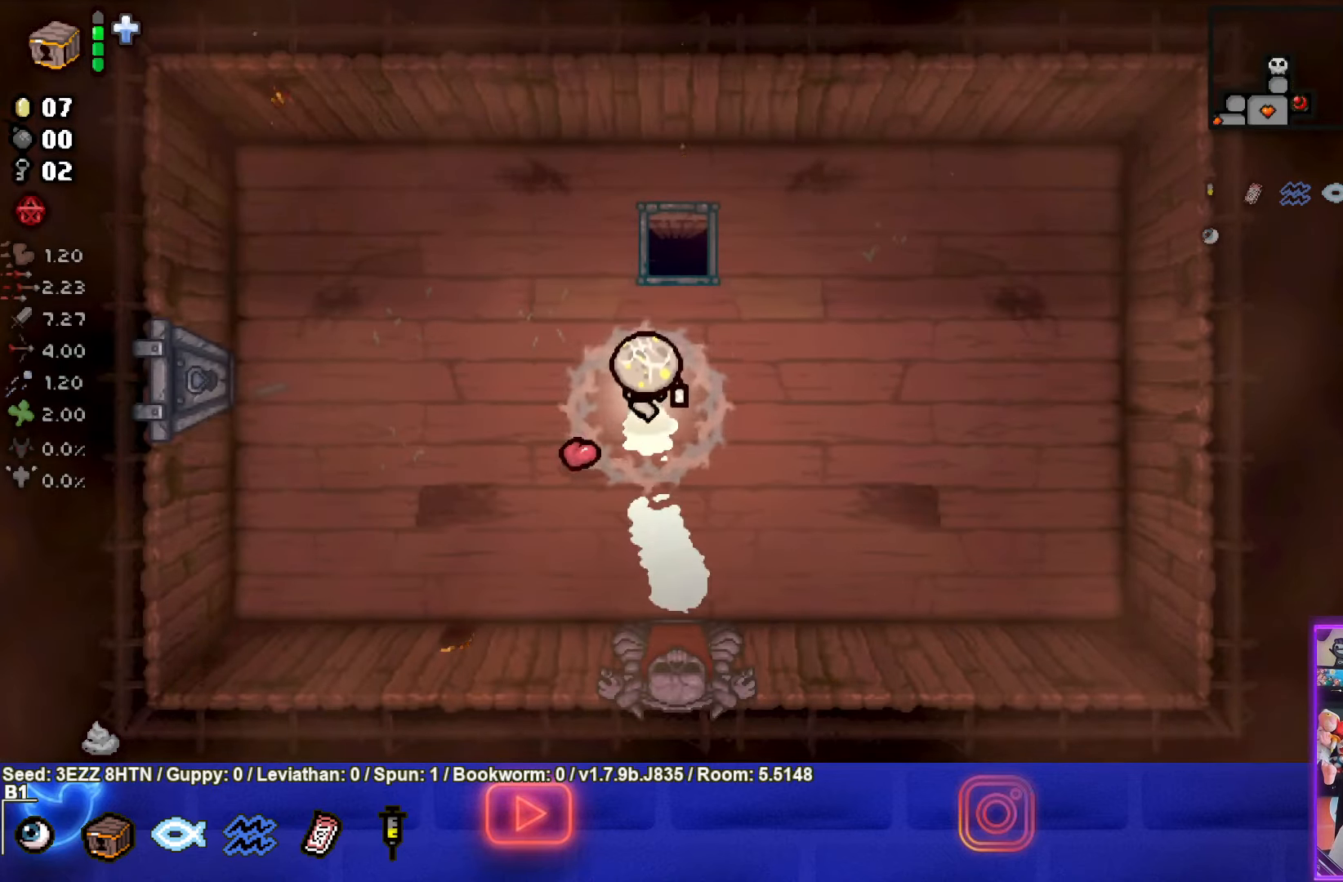
{"buttons": [], "left_stick": "center", "right_stick": "center", "events": [[367, "left_stick", "center"]]}
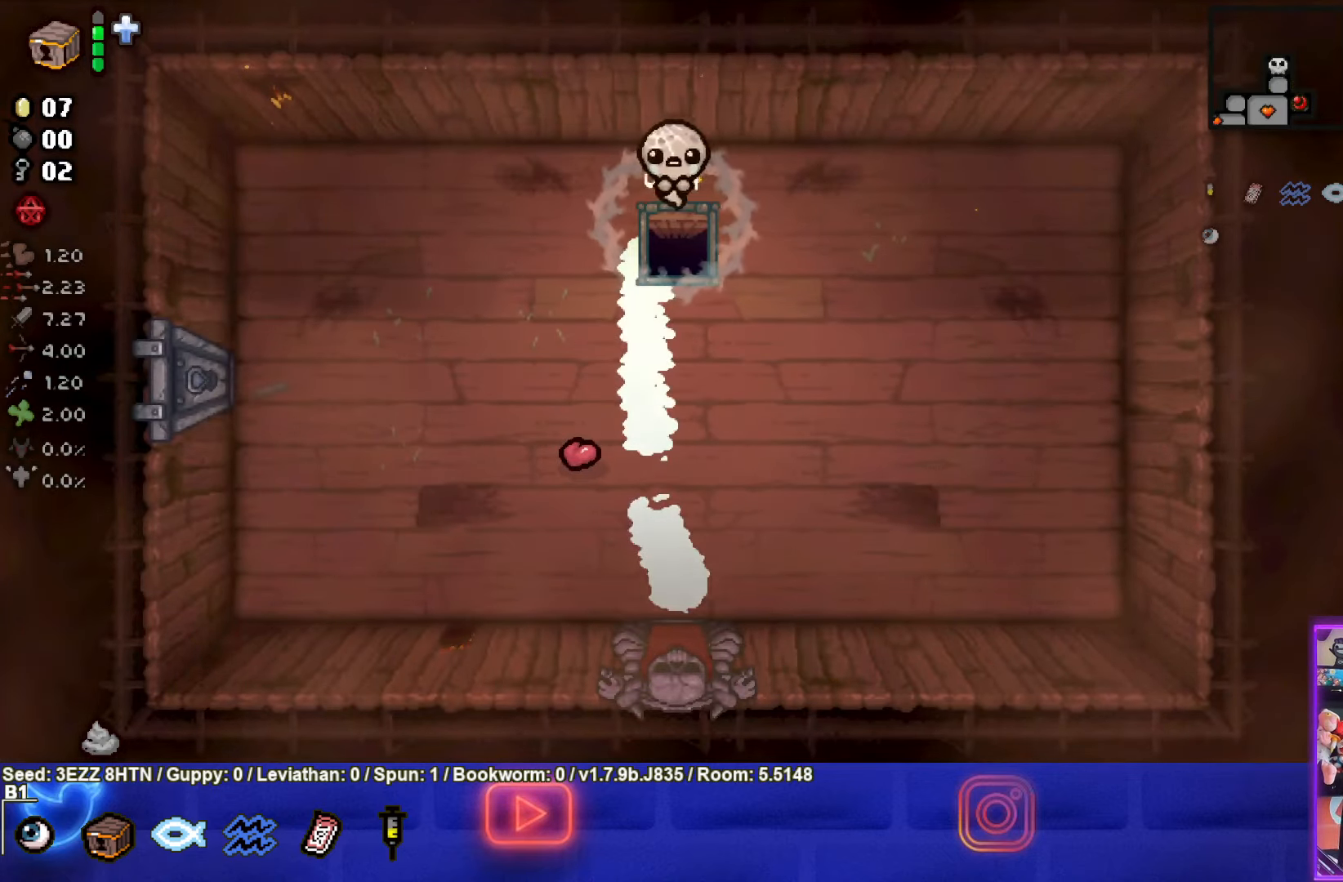
{"buttons": [], "left_stick": "center", "right_stick": "center", "events": []}
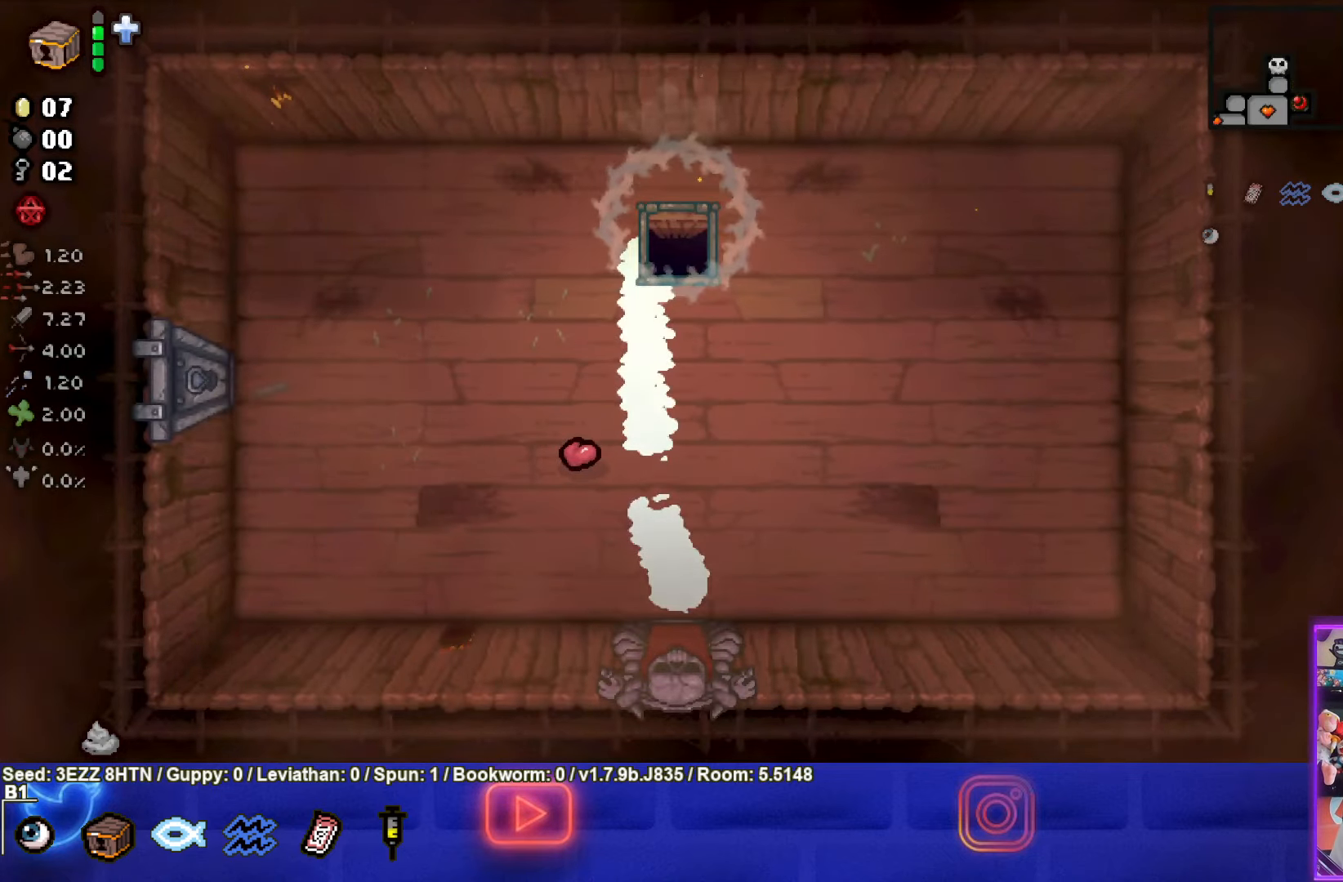
{"buttons": [], "left_stick": "center", "right_stick": "center", "events": []}
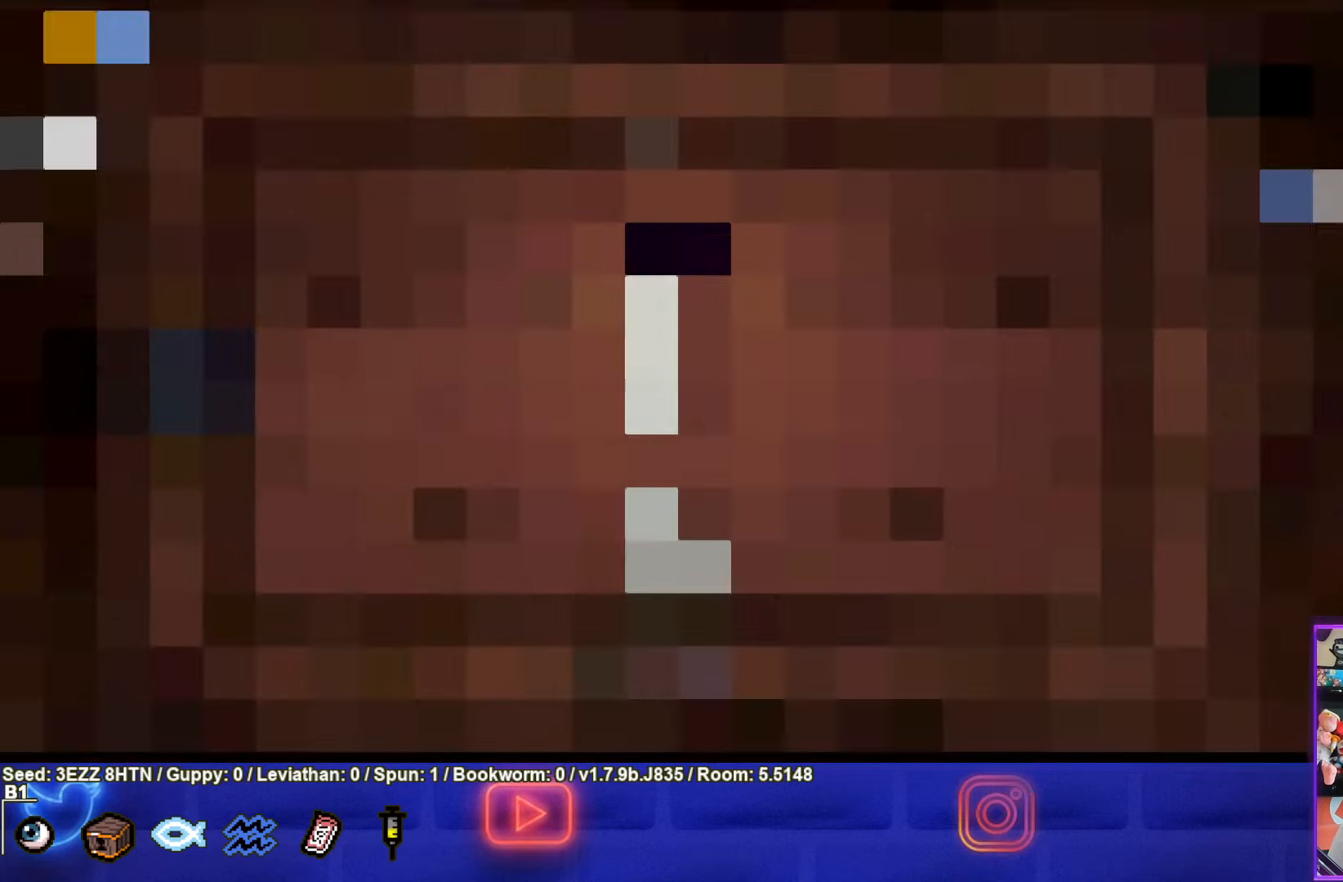
{"buttons": [], "left_stick": "center", "right_stick": "center", "events": []}
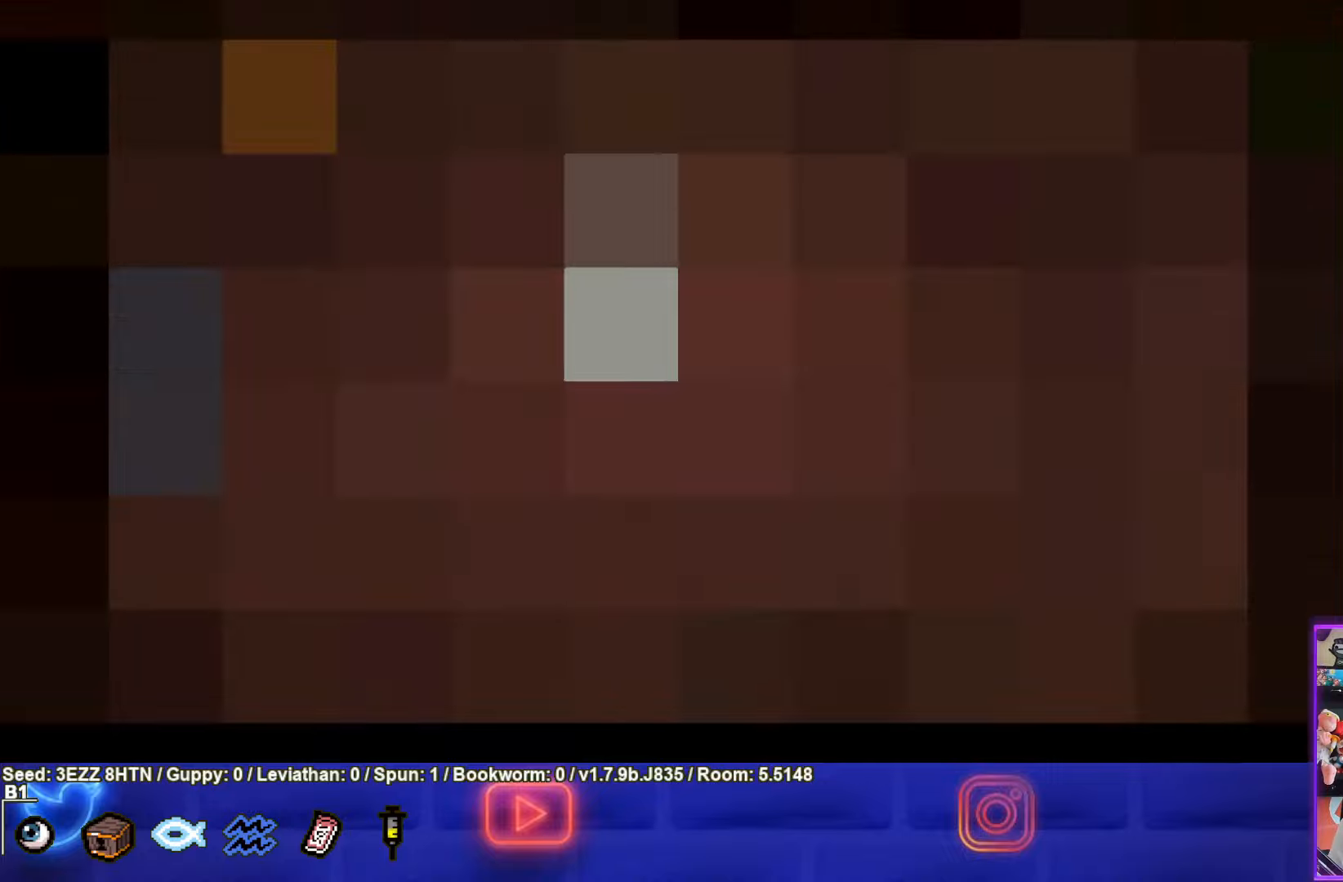
{"buttons": [], "left_stick": "center", "right_stick": "center", "events": []}
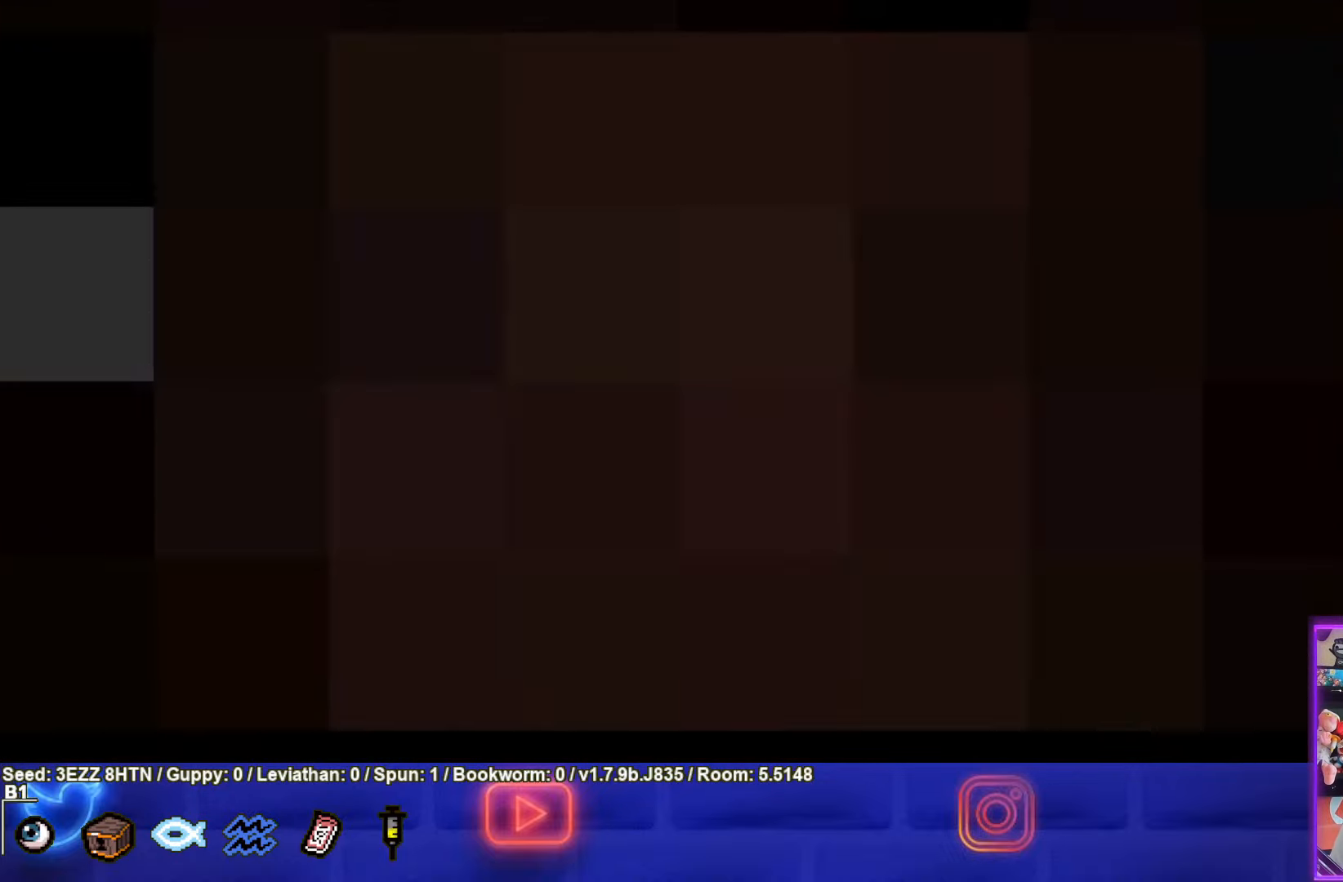
{"buttons": [], "left_stick": "center", "right_stick": "center", "events": []}
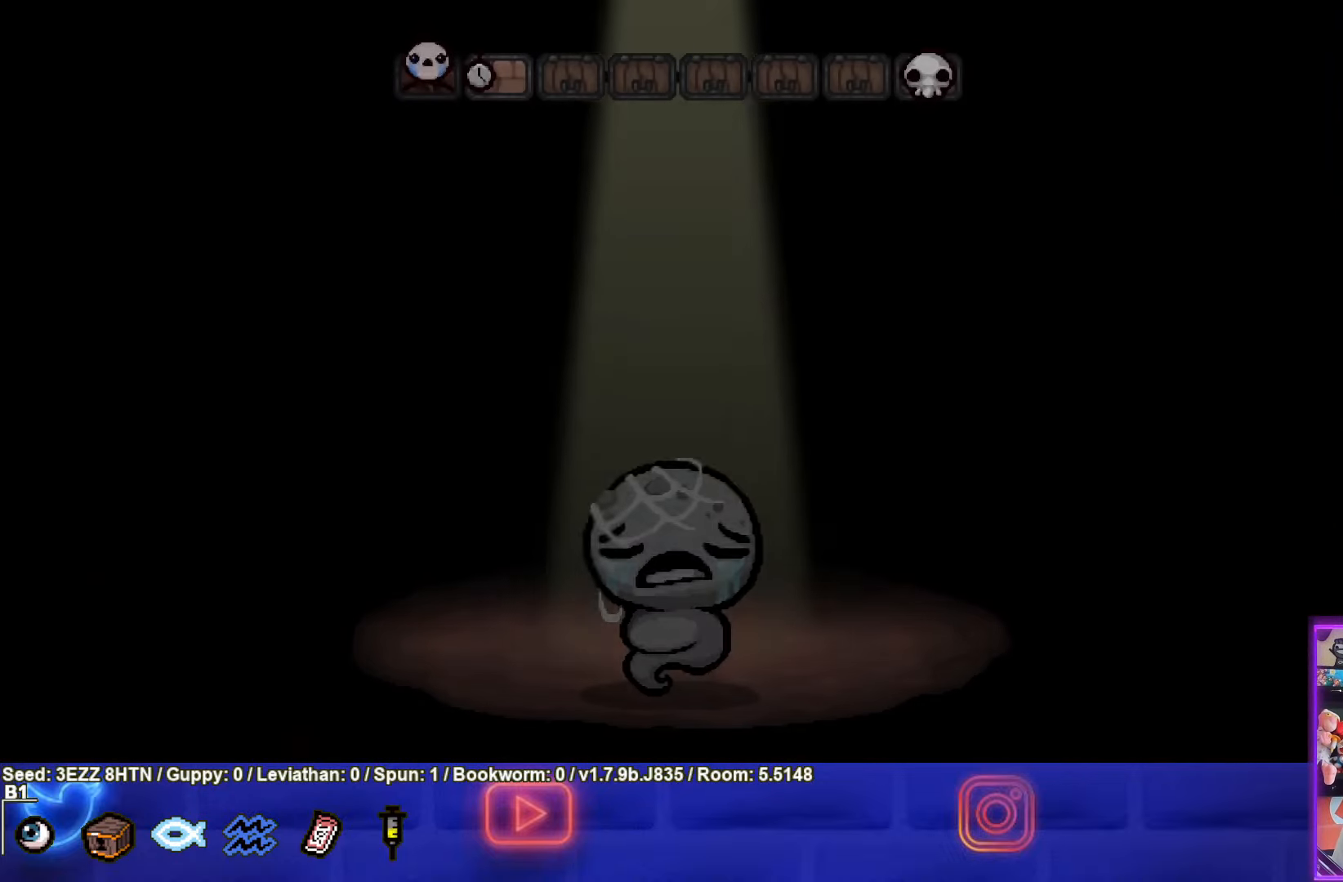
{"buttons": [], "left_stick": "center", "right_stick": "center", "events": [[316, "CROSS", "down"], [450, "CROSS", "up"]]}
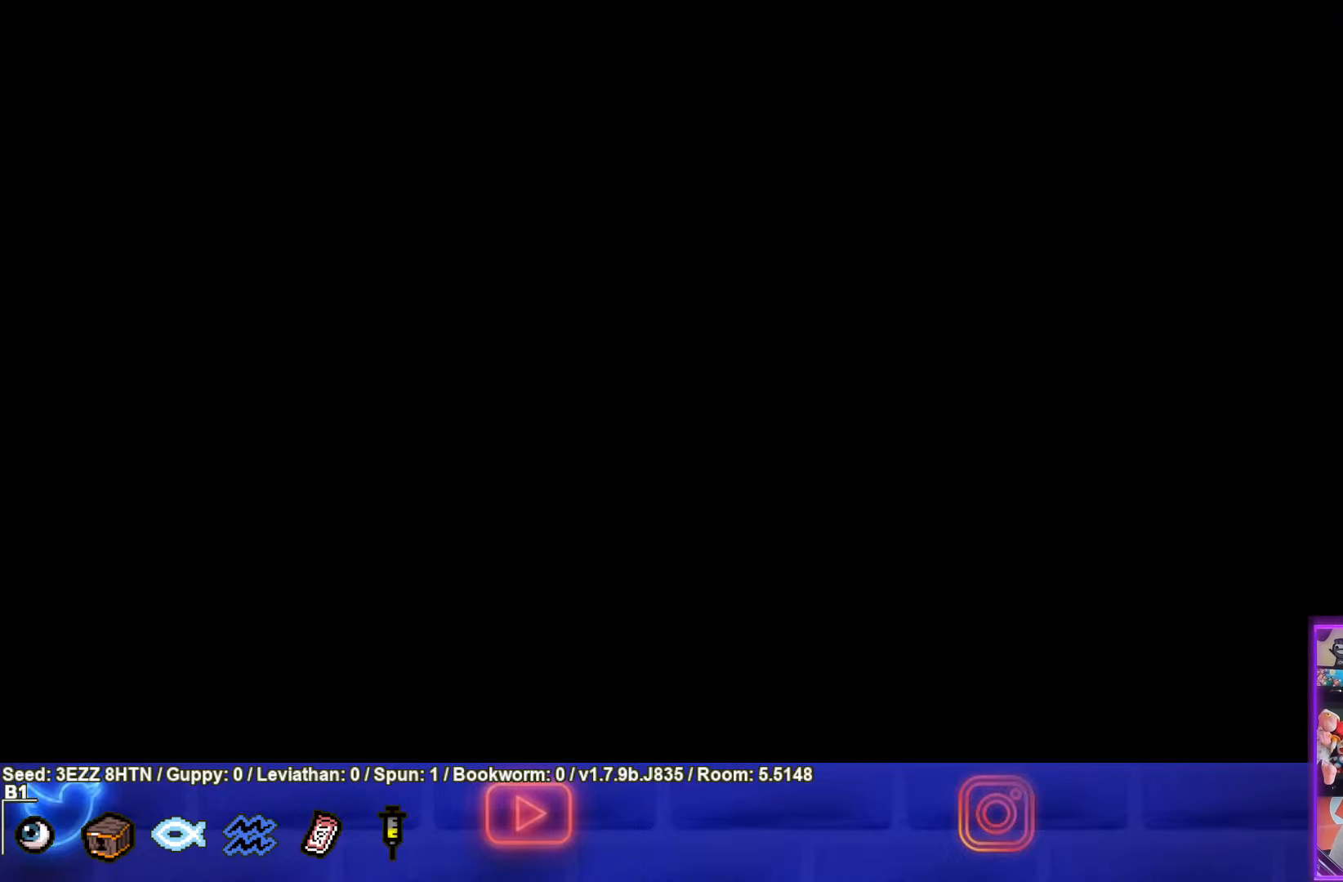
{"buttons": [], "left_stick": "center", "right_stick": "center", "events": []}
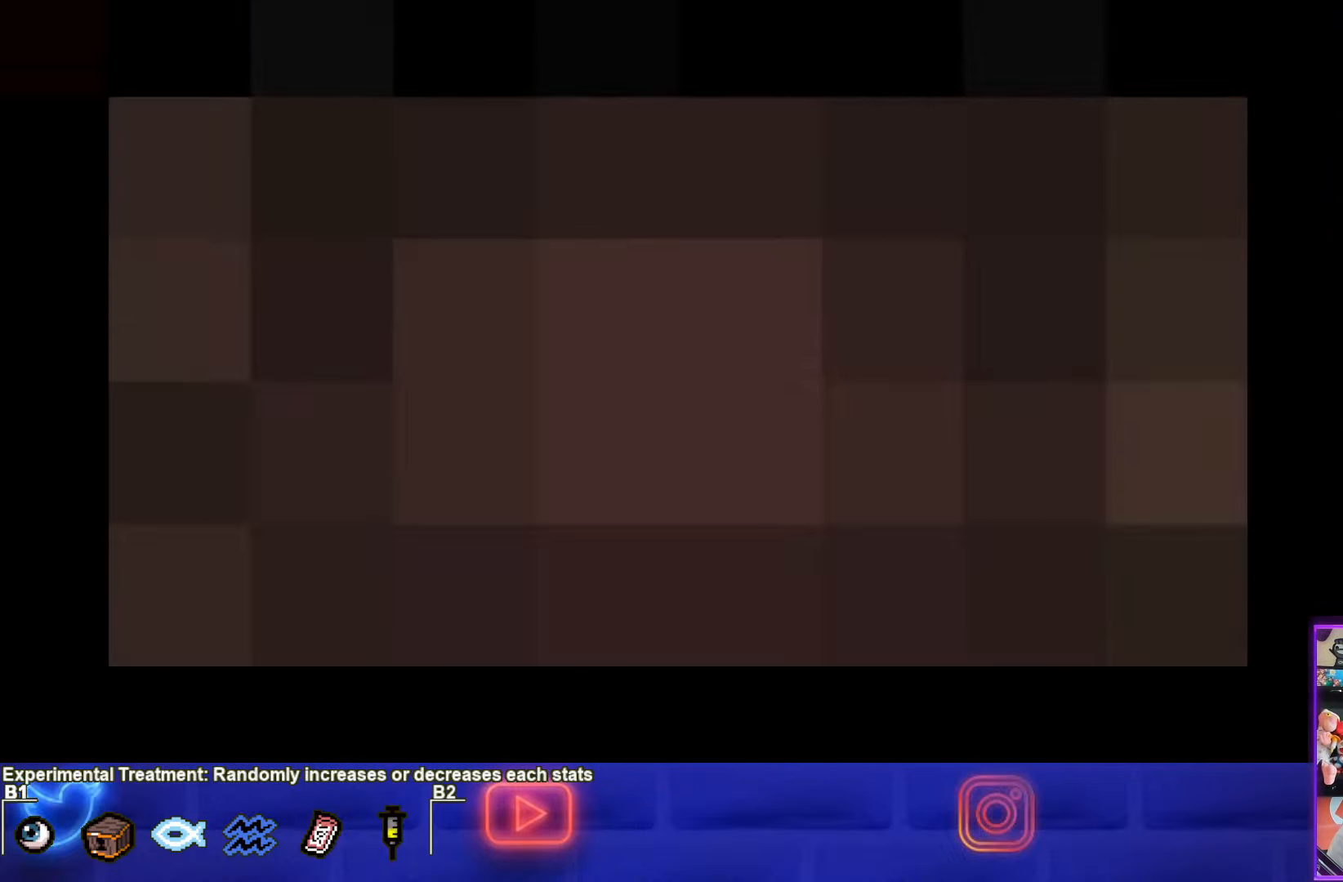
{"buttons": [], "left_stick": "center", "right_stick": "center", "events": []}
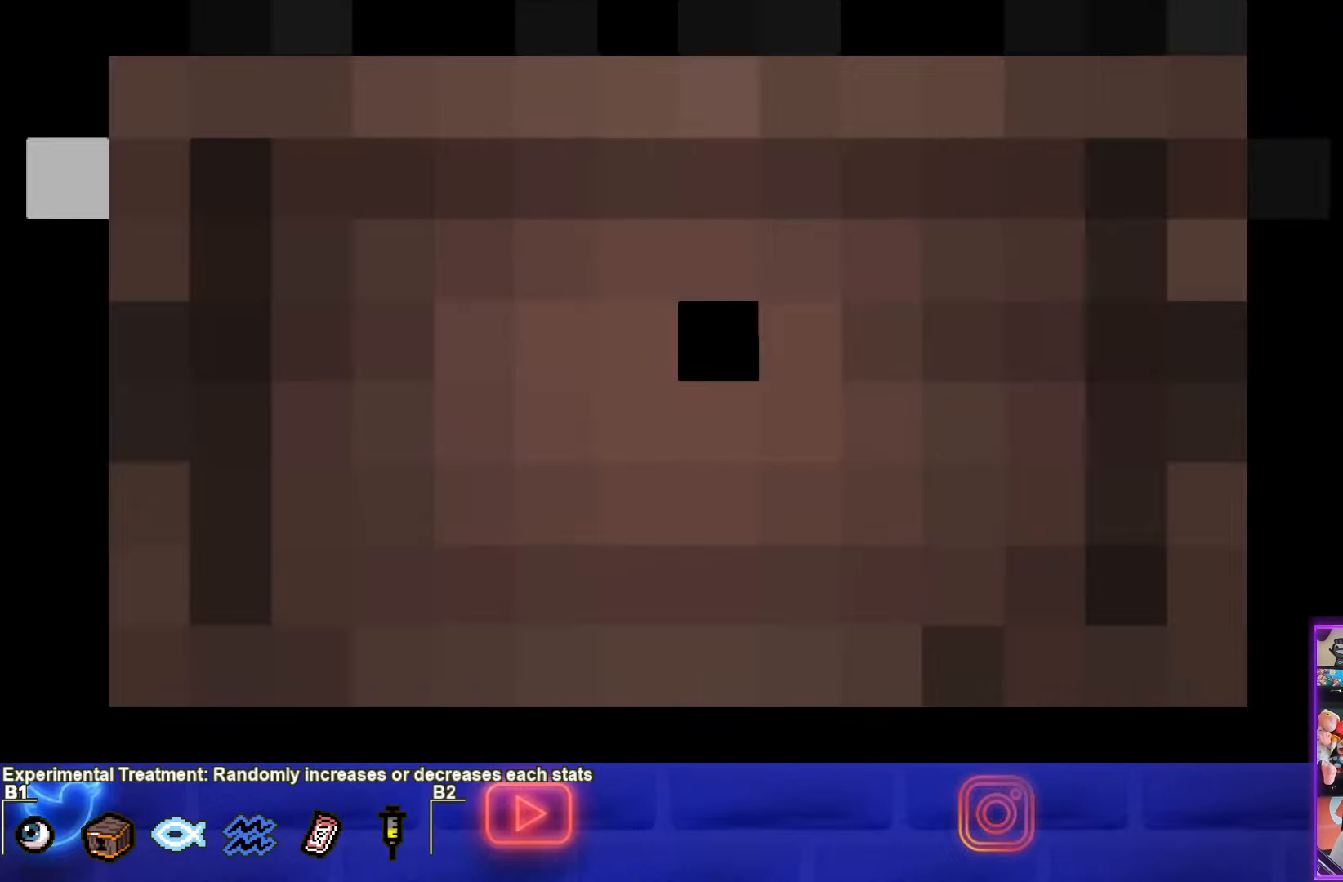
{"buttons": [], "left_stick": "center", "right_stick": "center", "events": []}
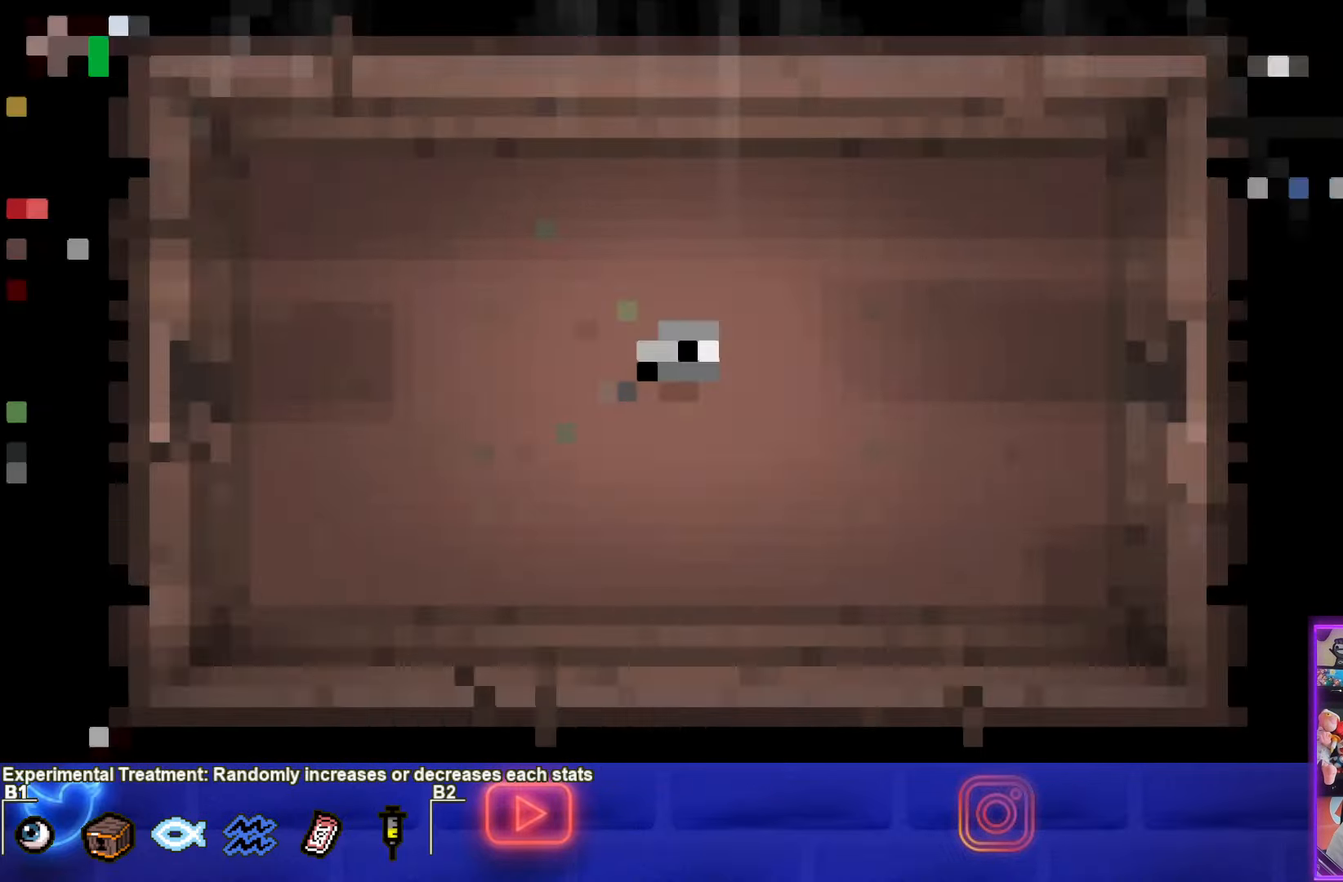
{"buttons": [], "left_stick": "center", "right_stick": "center", "events": []}
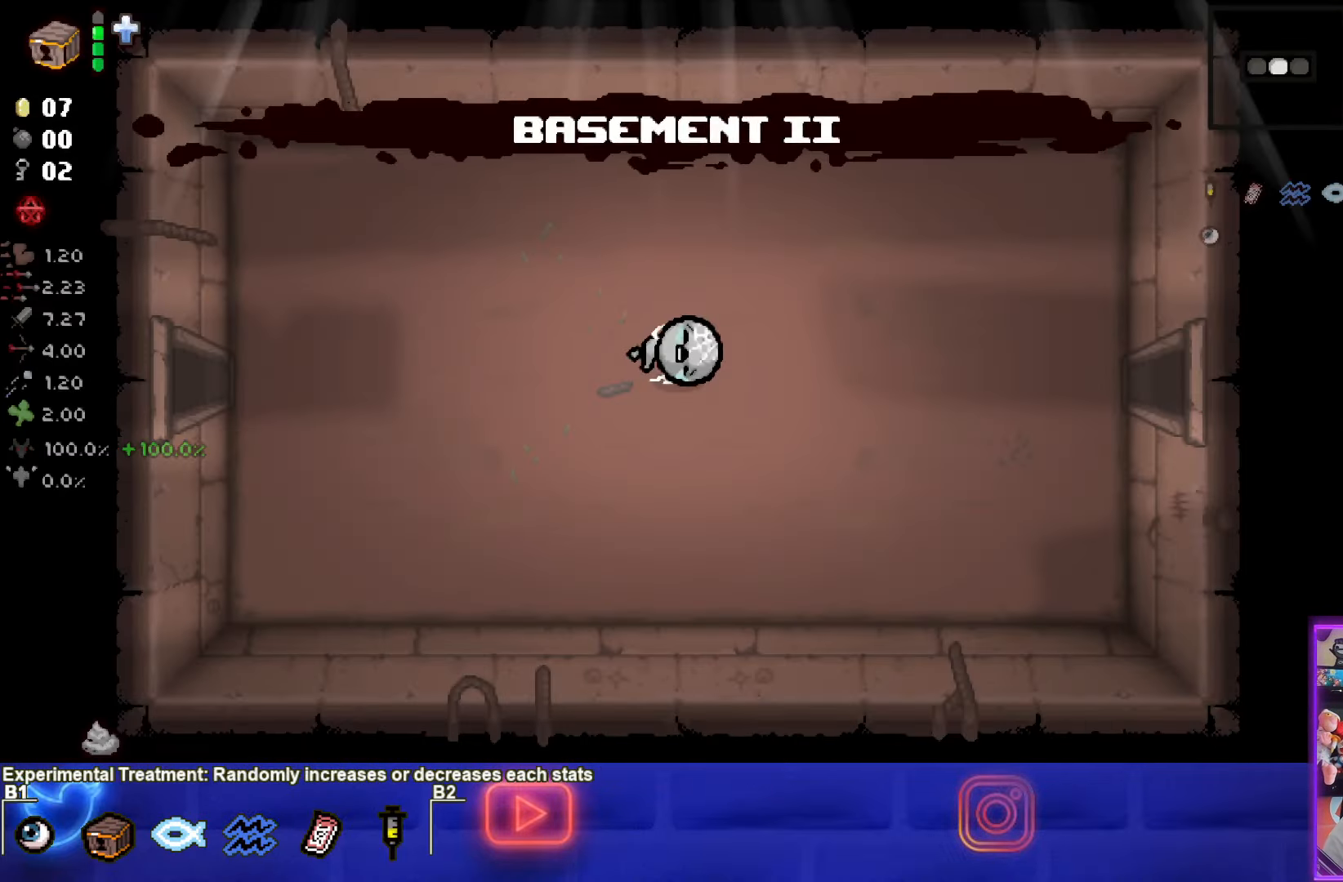
{"buttons": [], "left_stick": "center", "right_stick": "center", "events": []}